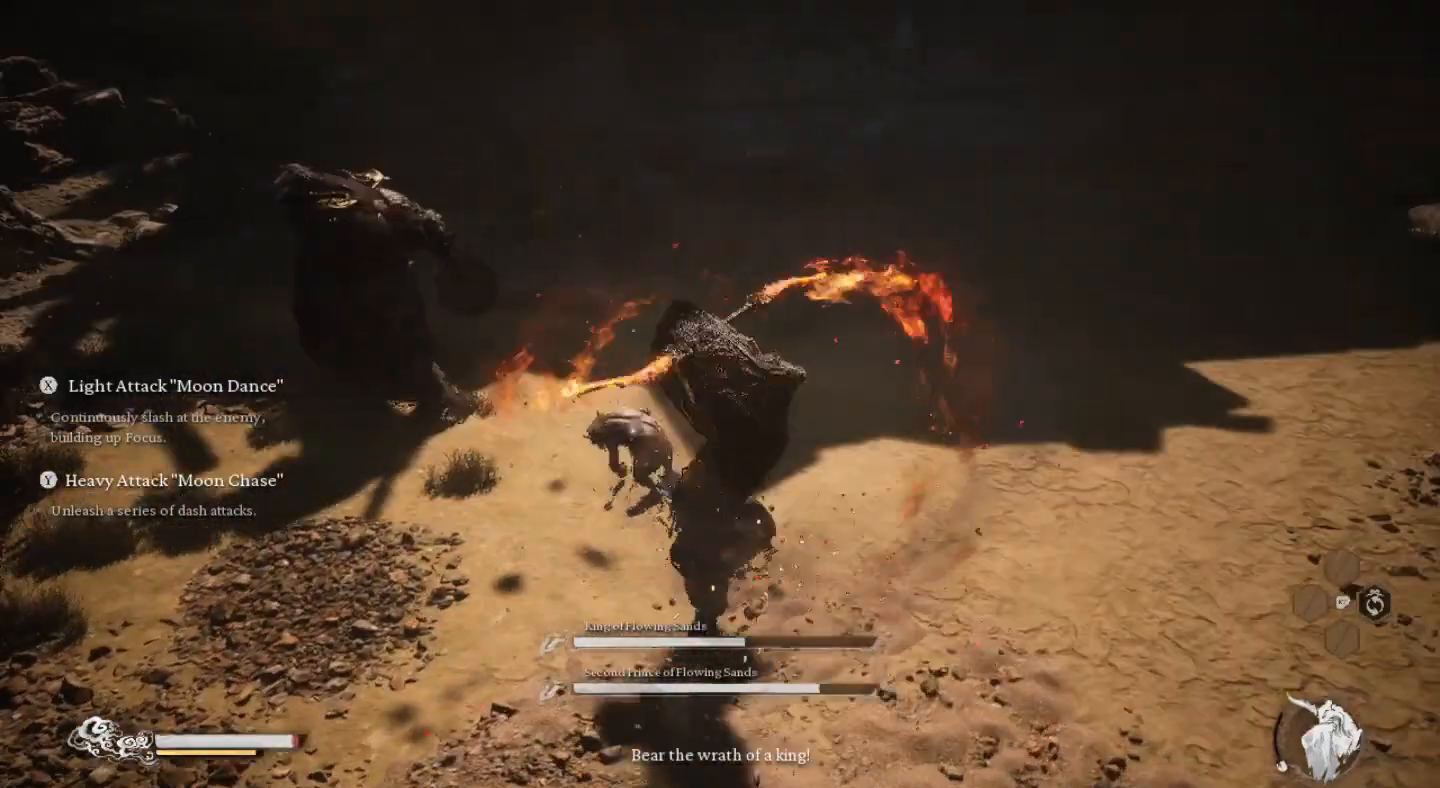
Gameplay with a controller (PlayStation layout); each line is a JSON object with the inputs held at the frame after it. "events" lists button and stick changes between this image and that frame as [ms after this image, input, new state], when the widget could be followed in between.
{"buttons": [], "left_stick": "center", "right_stick": "center", "events": [[100, "SQUARE", "up"], [167, "SQUARE", "down"], [267, "SQUARE", "up"], [367, "SQUARE", "down"], [467, "SQUARE", "up"]]}
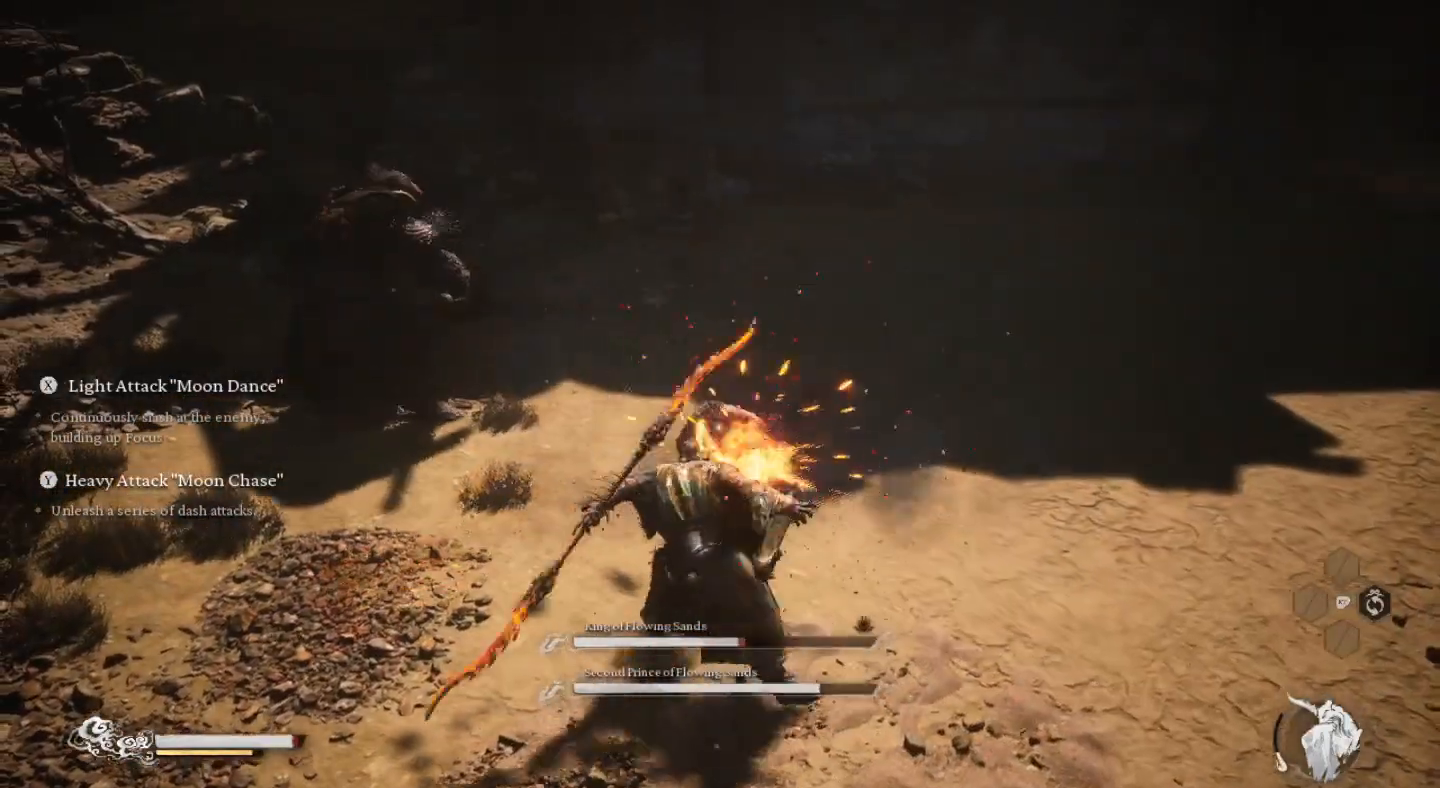
{"buttons": ["SQUARE"], "left_stick": "up", "right_stick": "center", "events": [[33, "SQUARE", "down"], [100, "left_stick", "up-right"], [167, "SQUARE", "up"], [167, "left_stick", "up"], [233, "SQUARE", "down"], [333, "SQUARE", "up"], [433, "SQUARE", "down"]]}
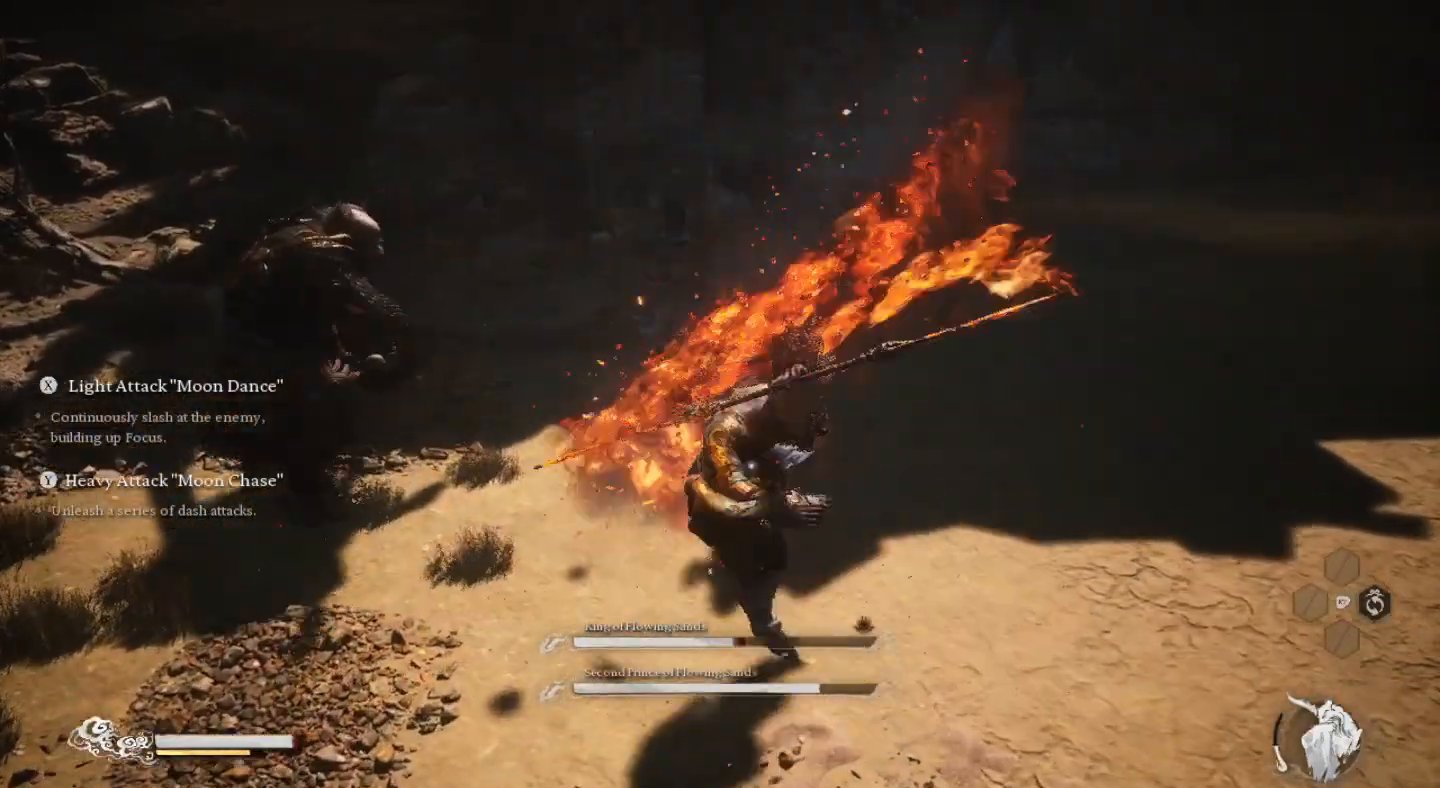
{"buttons": ["SQUARE"], "left_stick": "up", "right_stick": "center", "events": [[33, "SQUARE", "up"], [100, "SQUARE", "down"], [233, "SQUARE", "up"], [300, "SQUARE", "down"], [400, "SQUARE", "up"], [500, "SQUARE", "down"]]}
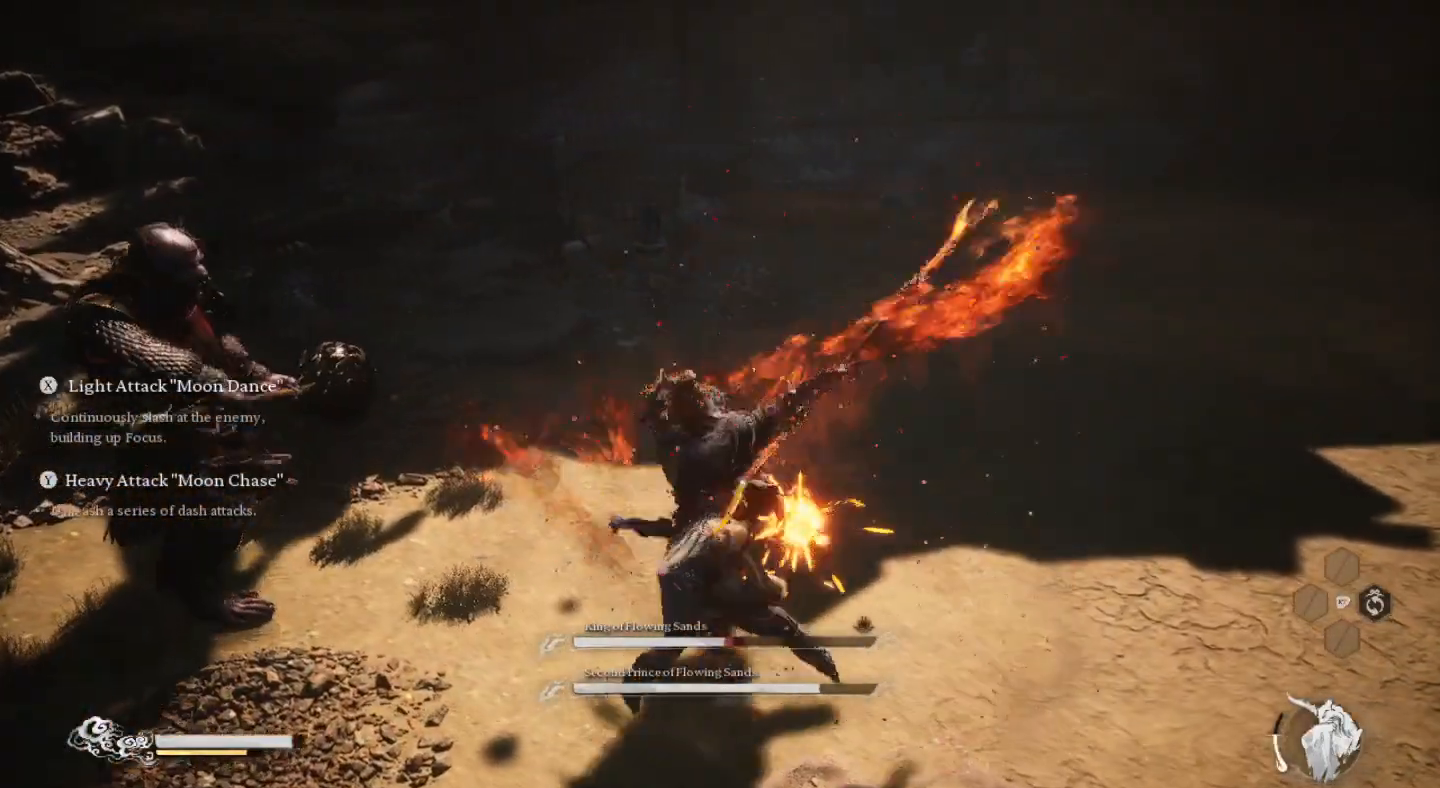
{"buttons": [], "left_stick": "up", "right_stick": "center", "events": [[100, "SQUARE", "up"], [200, "SQUARE", "down"], [300, "SQUARE", "up"], [367, "SQUARE", "down"], [500, "SQUARE", "up"]]}
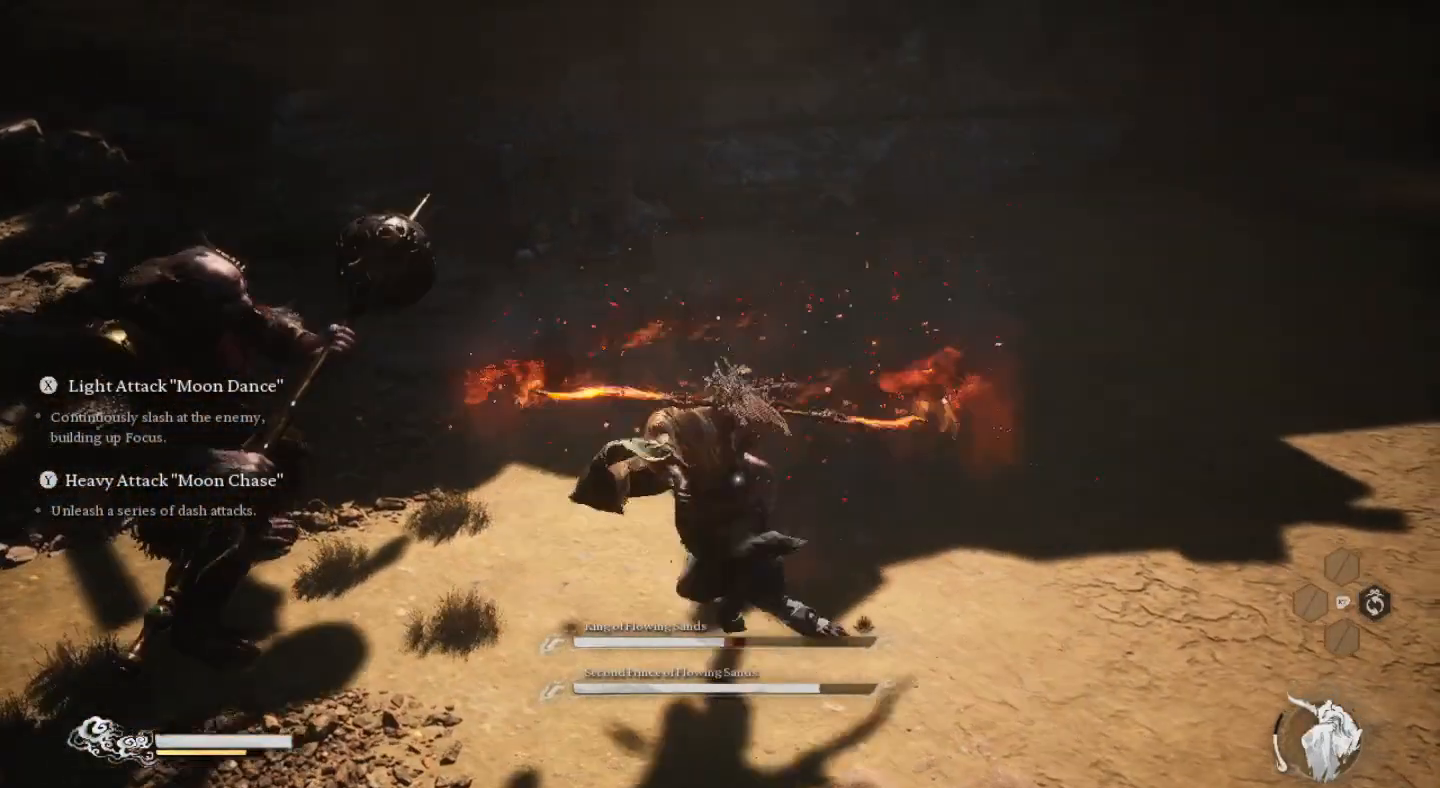
{"buttons": ["SQUARE"], "left_stick": "up", "right_stick": "center", "events": [[67, "SQUARE", "down"], [167, "SQUARE", "up"], [267, "SQUARE", "down"], [367, "SQUARE", "up"], [467, "SQUARE", "down"]]}
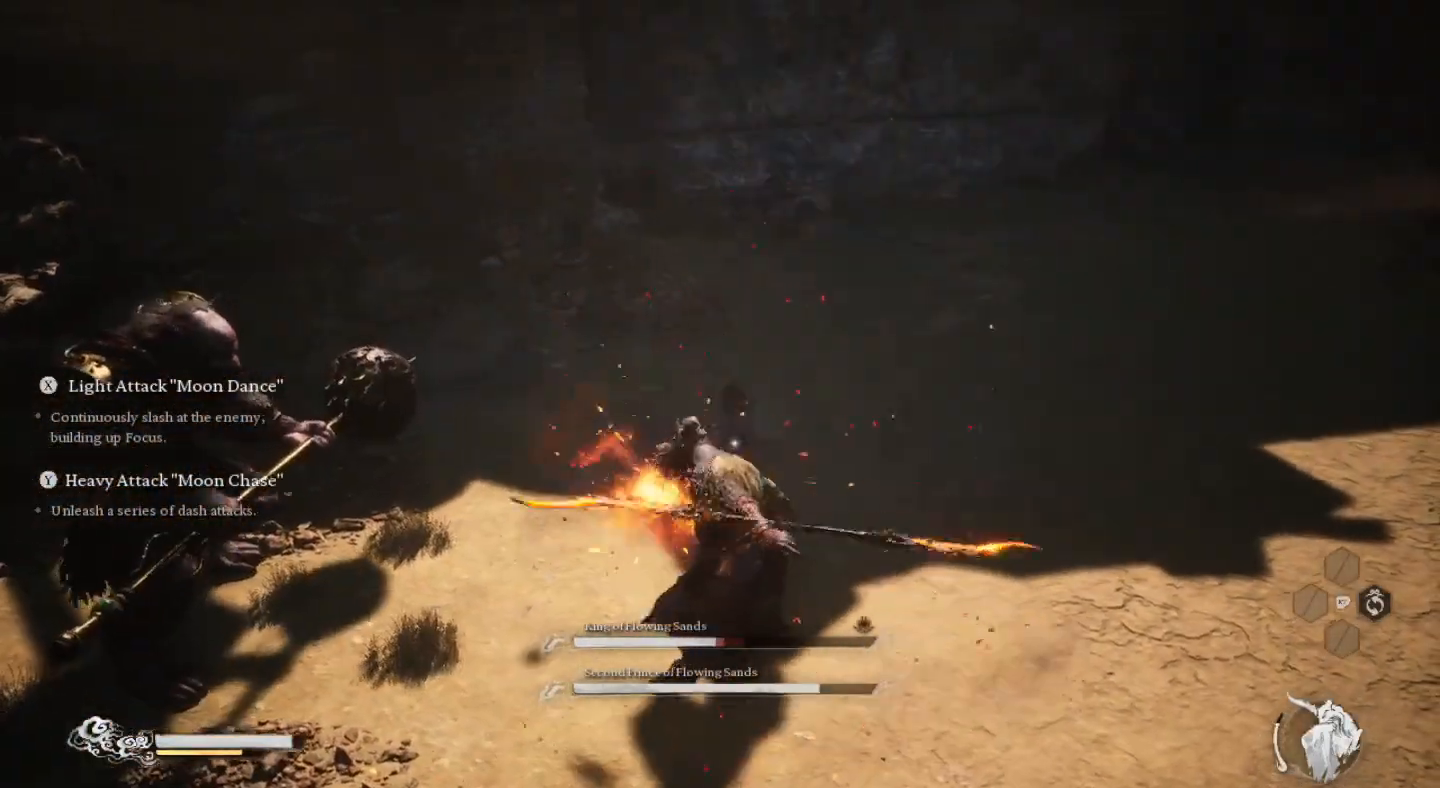
{"buttons": [], "left_stick": "up", "right_stick": "center", "events": [[67, "SQUARE", "up"], [167, "SQUARE", "down"], [267, "SQUARE", "up"], [333, "SQUARE", "down"], [467, "SQUARE", "up"]]}
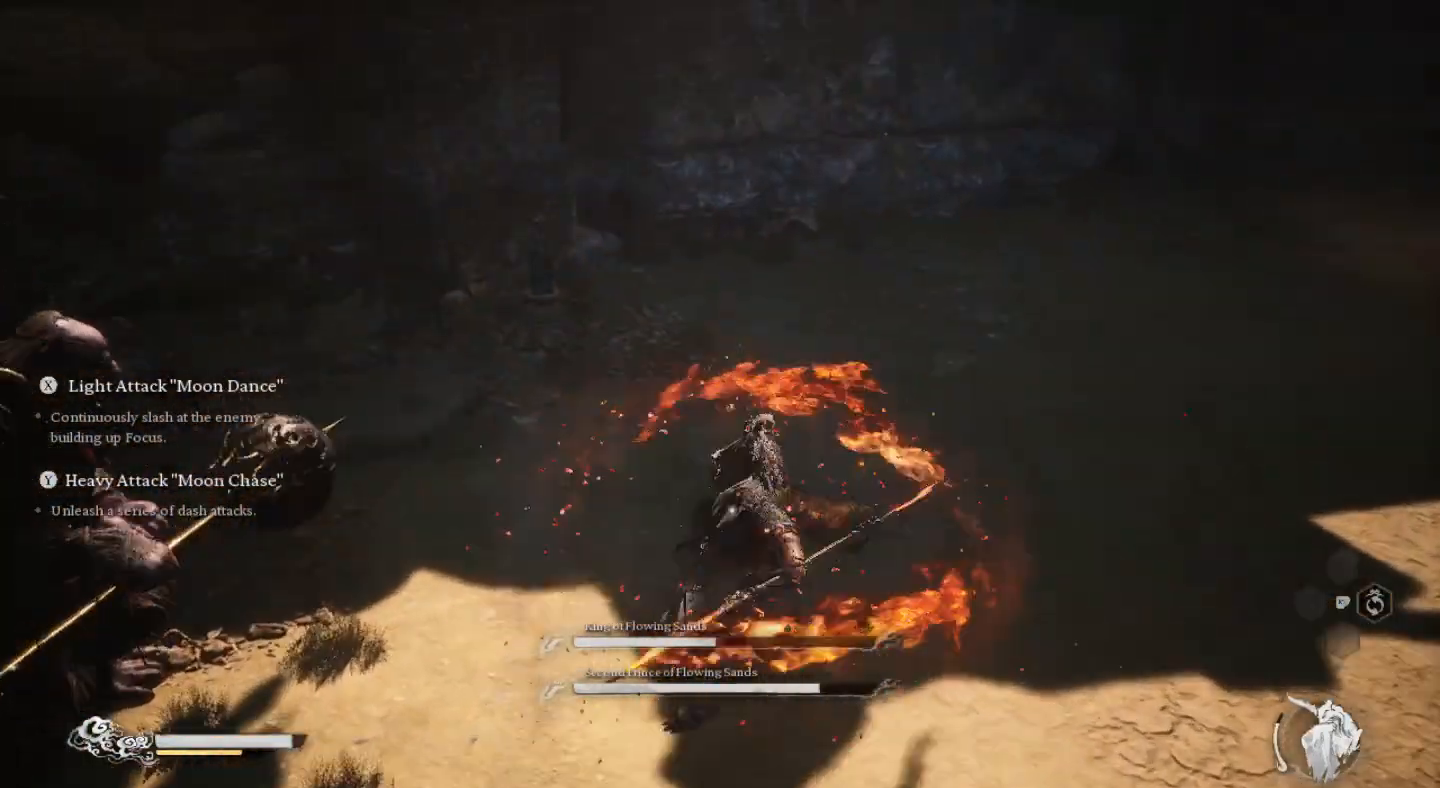
{"buttons": ["SQUARE"], "left_stick": "up", "right_stick": "center", "events": [[33, "SQUARE", "down"], [167, "SQUARE", "up"], [167, "left_stick", "up-left"], [233, "SQUARE", "down"], [367, "SQUARE", "up"], [400, "left_stick", "up"], [433, "SQUARE", "down"]]}
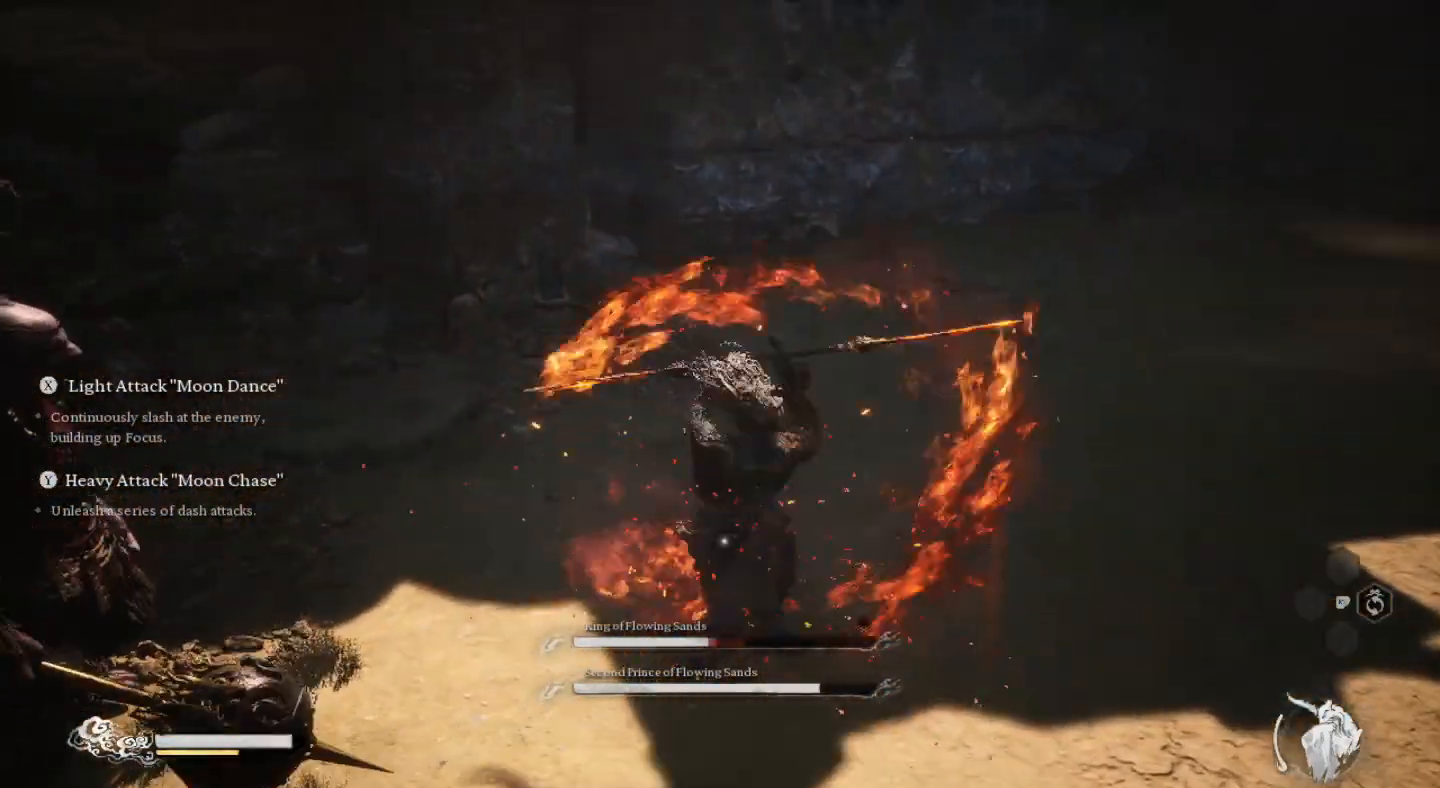
{"buttons": [], "left_stick": "up-left", "right_stick": "center", "events": [[67, "SQUARE", "up"], [133, "SQUARE", "down"], [200, "left_stick", "up-left"], [267, "SQUARE", "up"], [333, "SQUARE", "down"], [433, "SQUARE", "up"]]}
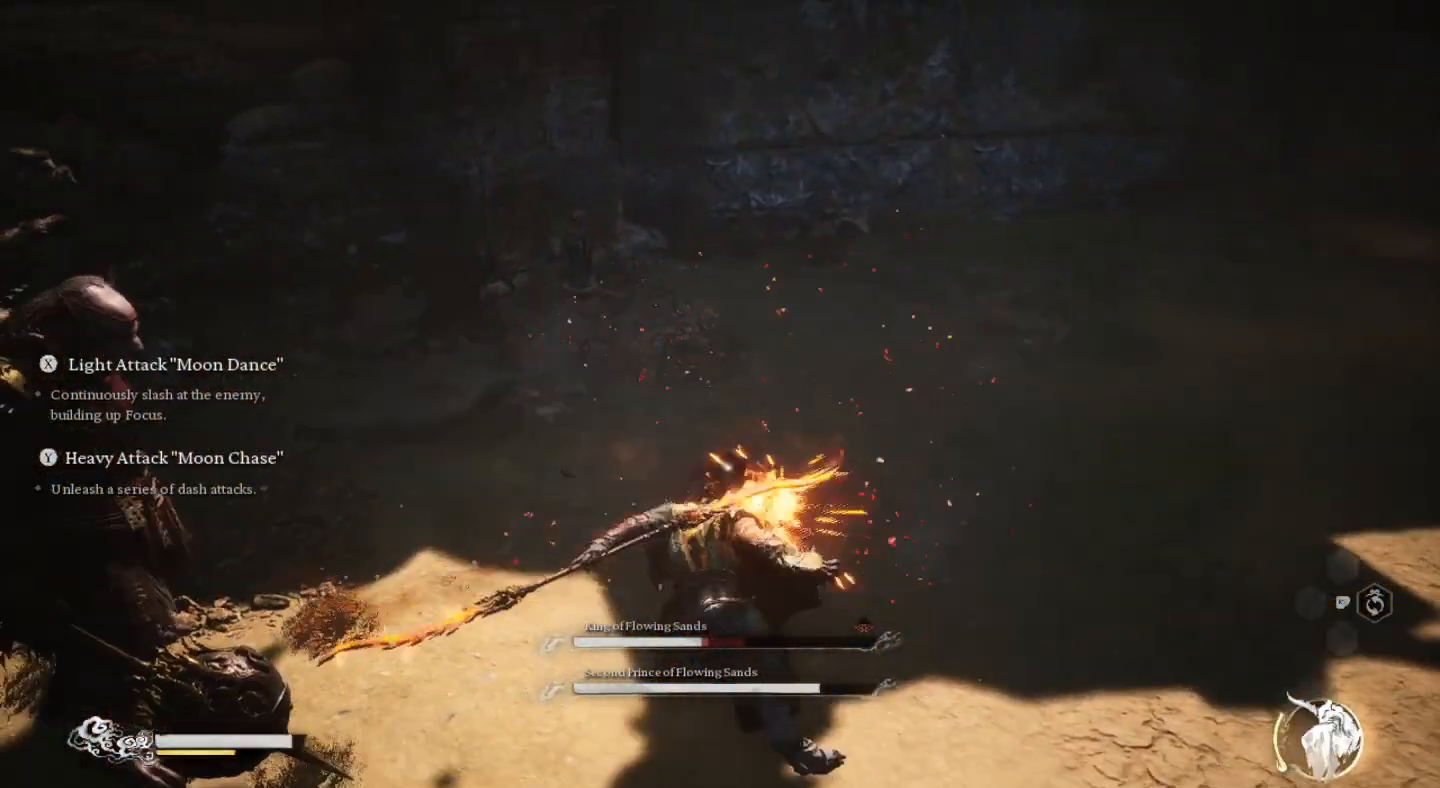
{"buttons": ["SQUARE"], "left_stick": "up", "right_stick": "center", "events": [[33, "SQUARE", "down"], [133, "SQUARE", "up"], [233, "SQUARE", "down"], [233, "left_stick", "up"], [333, "SQUARE", "up"], [433, "SQUARE", "down"]]}
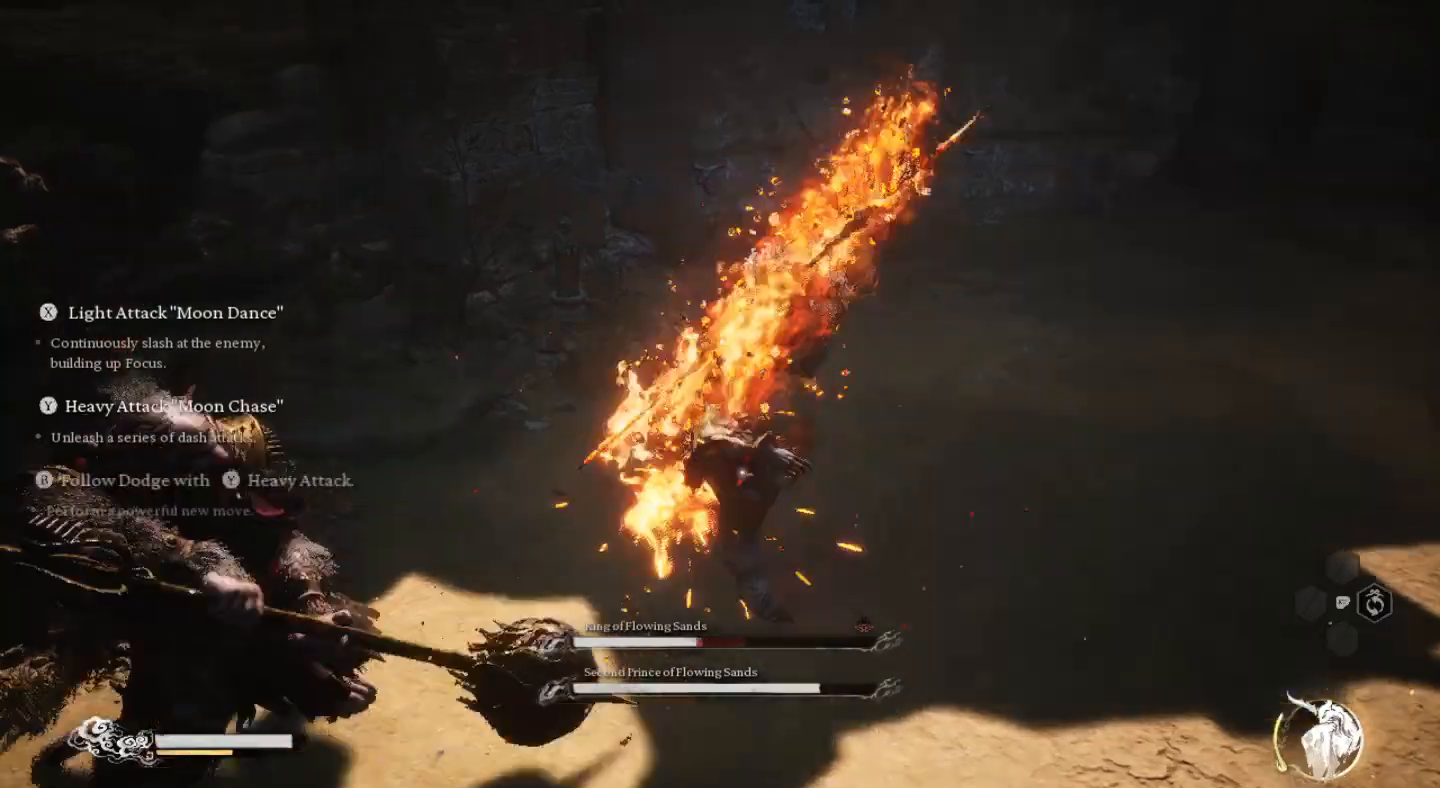
{"buttons": ["CIRCLE"], "left_stick": "left", "right_stick": "center", "events": [[33, "SQUARE", "up"], [133, "SQUARE", "down"], [233, "SQUARE", "up"], [300, "SQUARE", "down"], [400, "left_stick", "left"], [433, "SQUARE", "up"], [500, "CIRCLE", "down"]]}
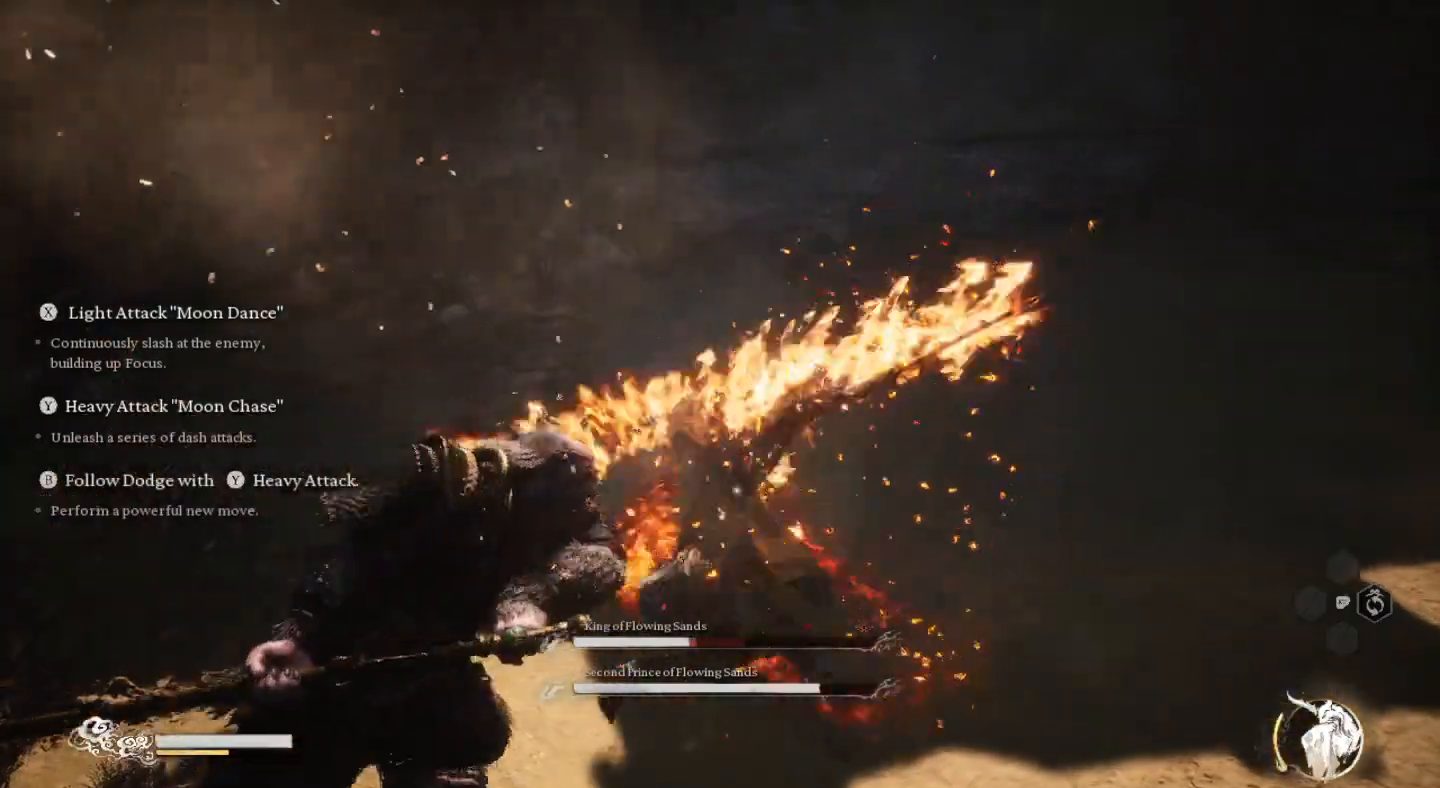
{"buttons": ["CIRCLE", "L3"], "left_stick": "down", "right_stick": "center", "events": [[67, "L3", "down"], [67, "left_stick", "down"], [100, "CIRCLE", "up"], [167, "CIRCLE", "down"], [267, "CIRCLE", "up"], [300, "CIRCLE", "down"], [433, "CIRCLE", "up"], [467, "CIRCLE", "down"]]}
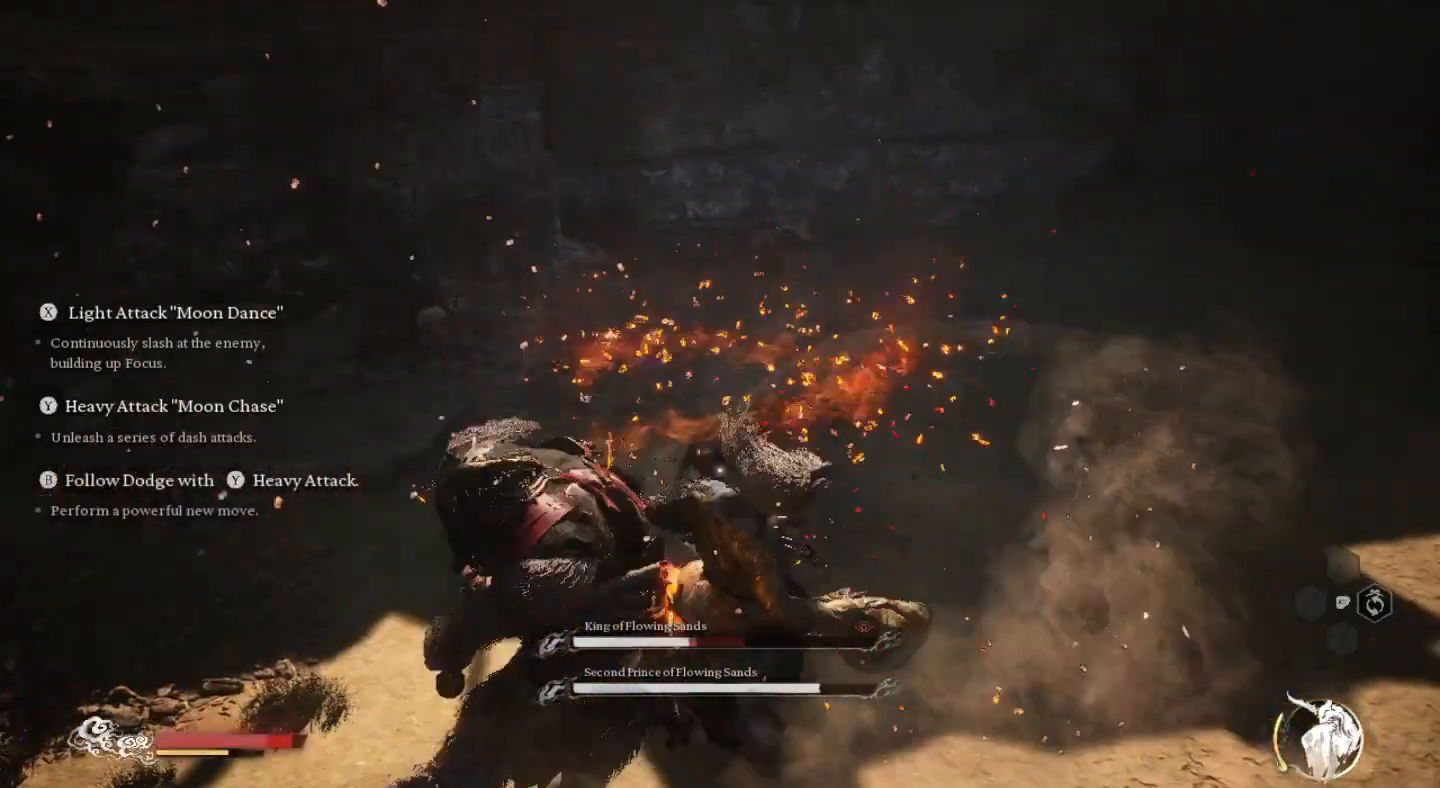
{"buttons": ["CIRCLE", "L3"], "left_stick": "down", "right_stick": "center", "events": [[67, "CIRCLE", "up"], [133, "CIRCLE", "down"], [233, "CIRCLE", "up"], [300, "CIRCLE", "down"], [433, "CIRCLE", "up"], [500, "CIRCLE", "down"]]}
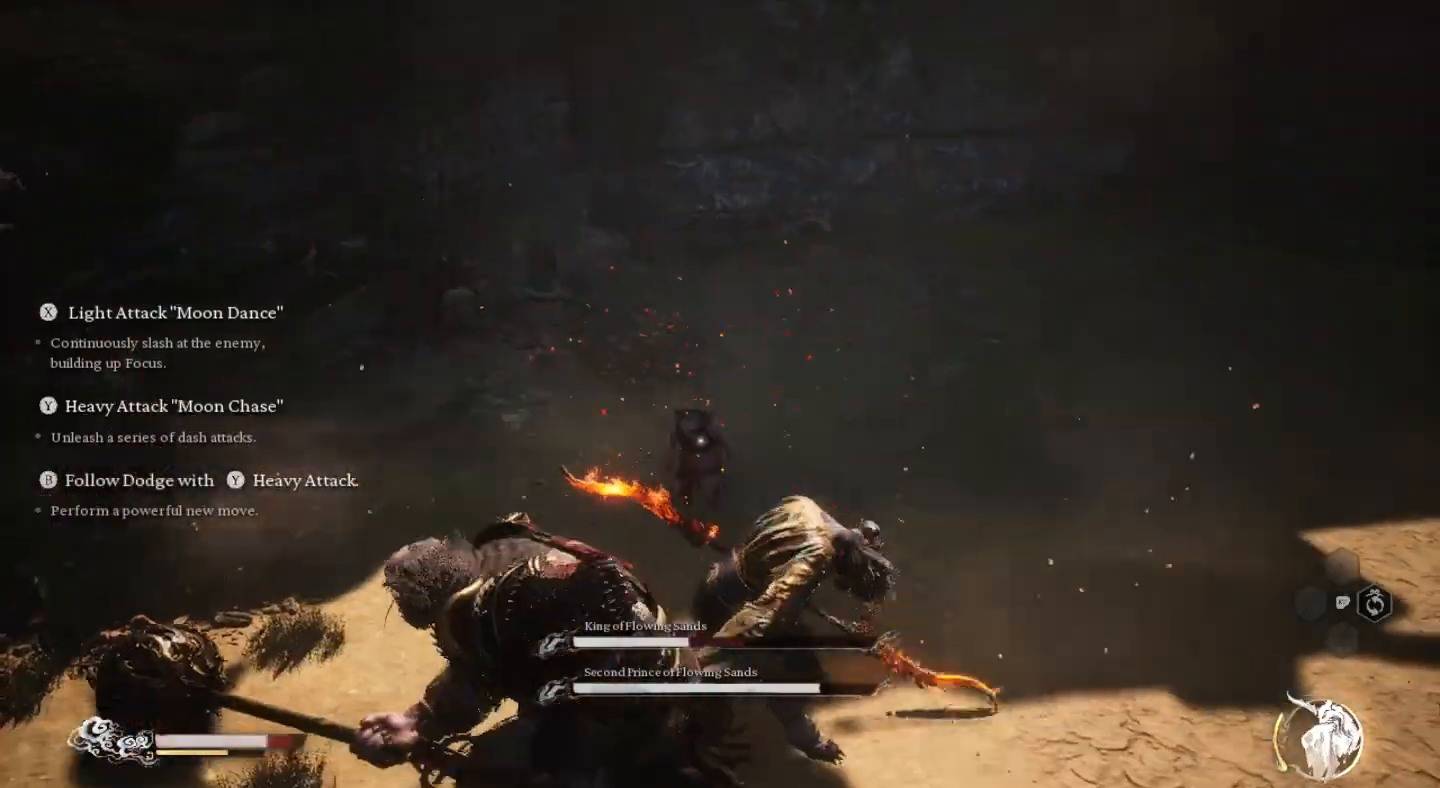
{"buttons": [], "left_stick": "down", "right_stick": "center", "events": [[100, "CIRCLE", "up"], [200, "CIRCLE", "down"], [300, "CIRCLE", "up"], [367, "CIRCLE", "down"], [367, "L3", "up"], [467, "CIRCLE", "up"]]}
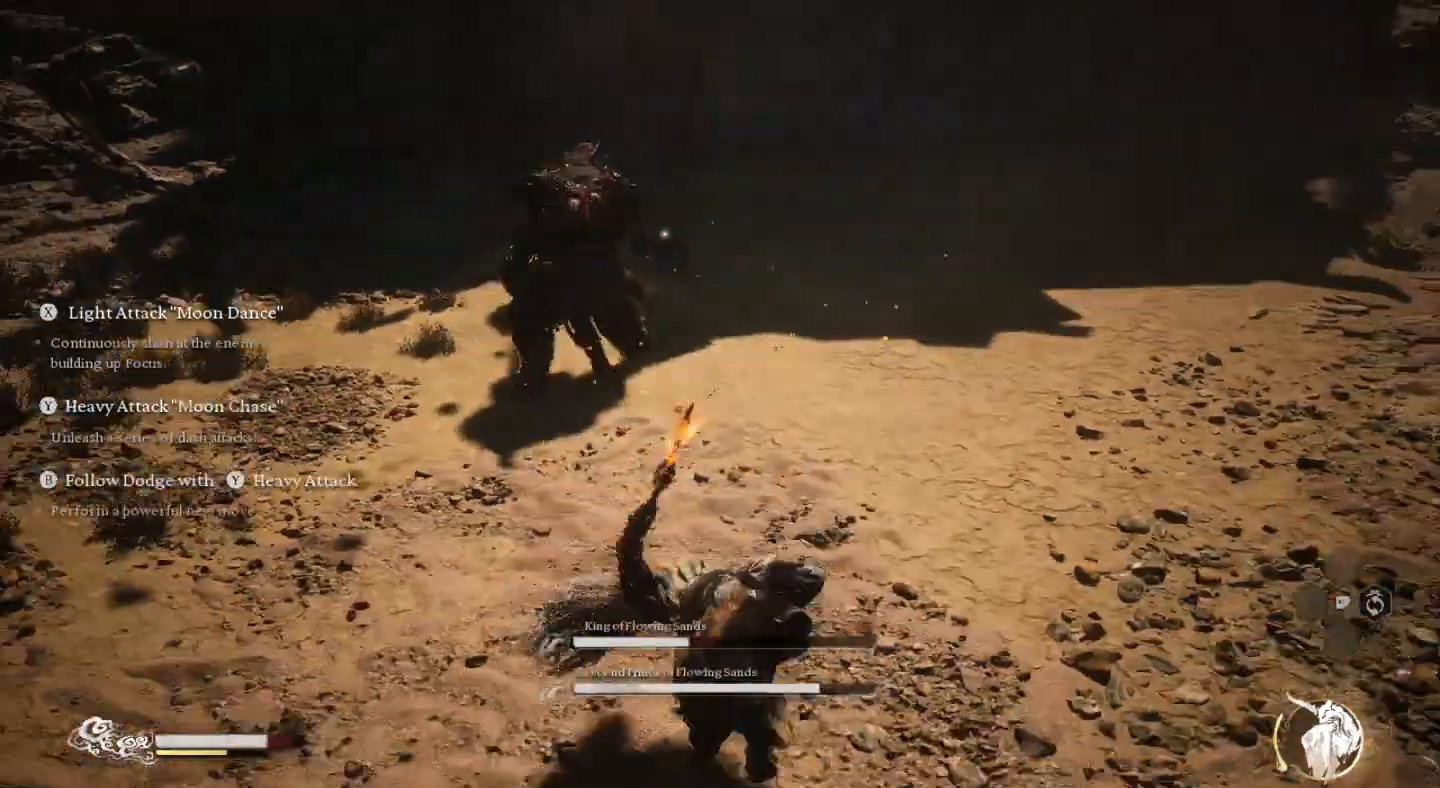
{"buttons": ["CIRCLE"], "left_stick": "down-left", "right_stick": "center", "events": [[33, "left_stick", "down-left"], [300, "CIRCLE", "down"], [400, "CIRCLE", "up"], [500, "CIRCLE", "down"]]}
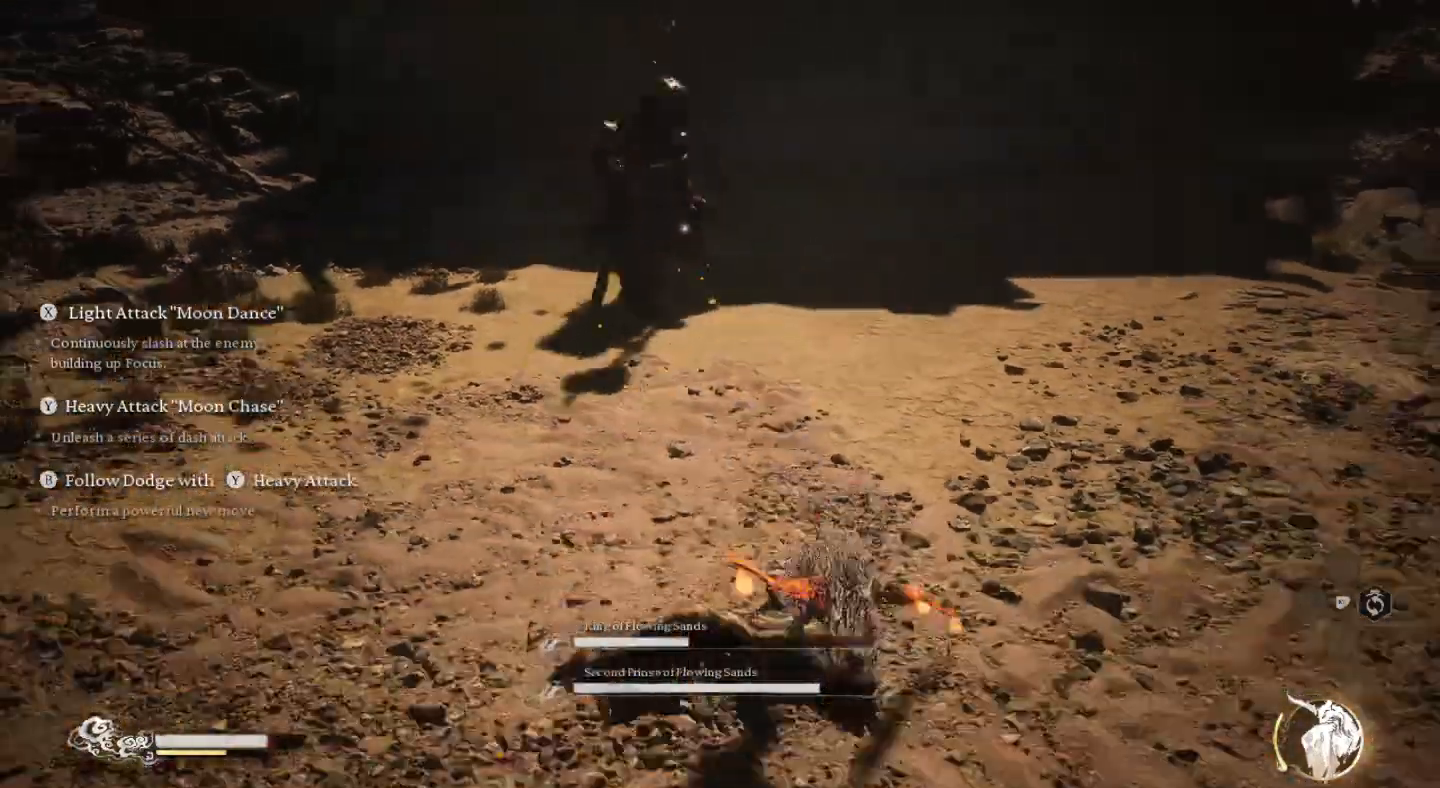
{"buttons": [], "left_stick": "center", "right_stick": "center", "events": [[100, "CIRCLE", "up"], [333, "left_stick", "left"], [433, "left_stick", "center"]]}
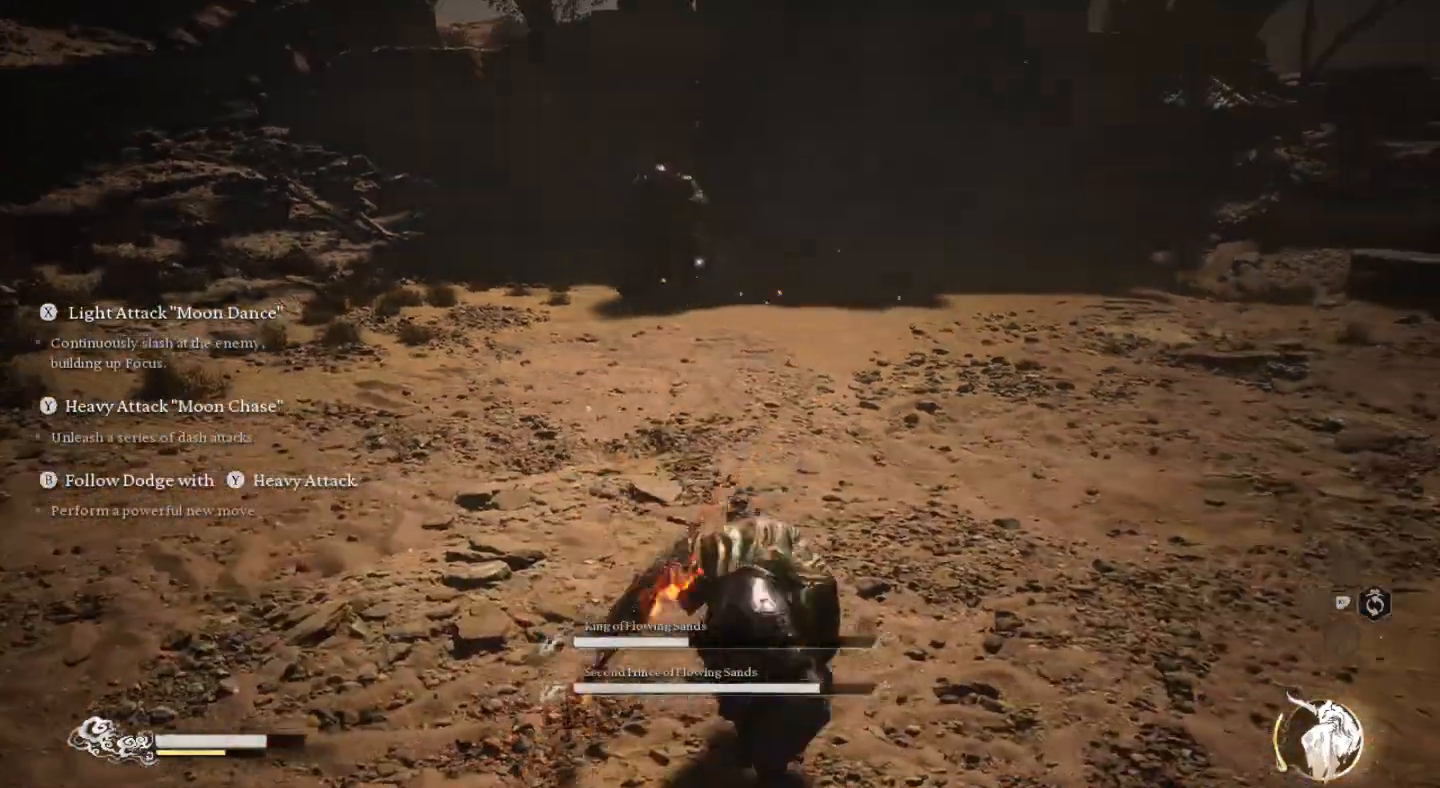
{"buttons": [], "left_stick": "up-right", "right_stick": "center", "events": [[200, "left_stick", "up"], [400, "left_stick", "up-right"]]}
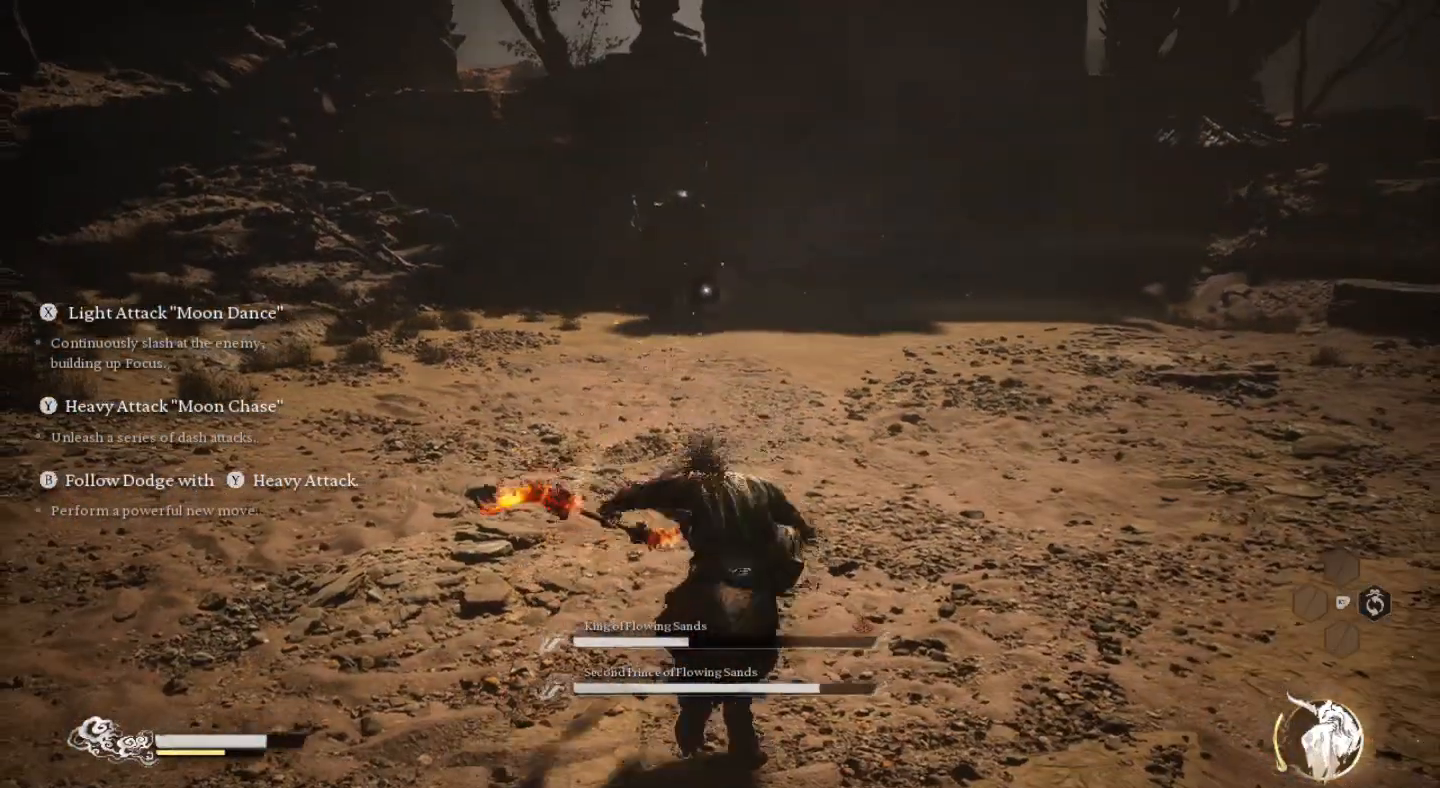
{"buttons": [], "left_stick": "up-right", "right_stick": "center", "events": []}
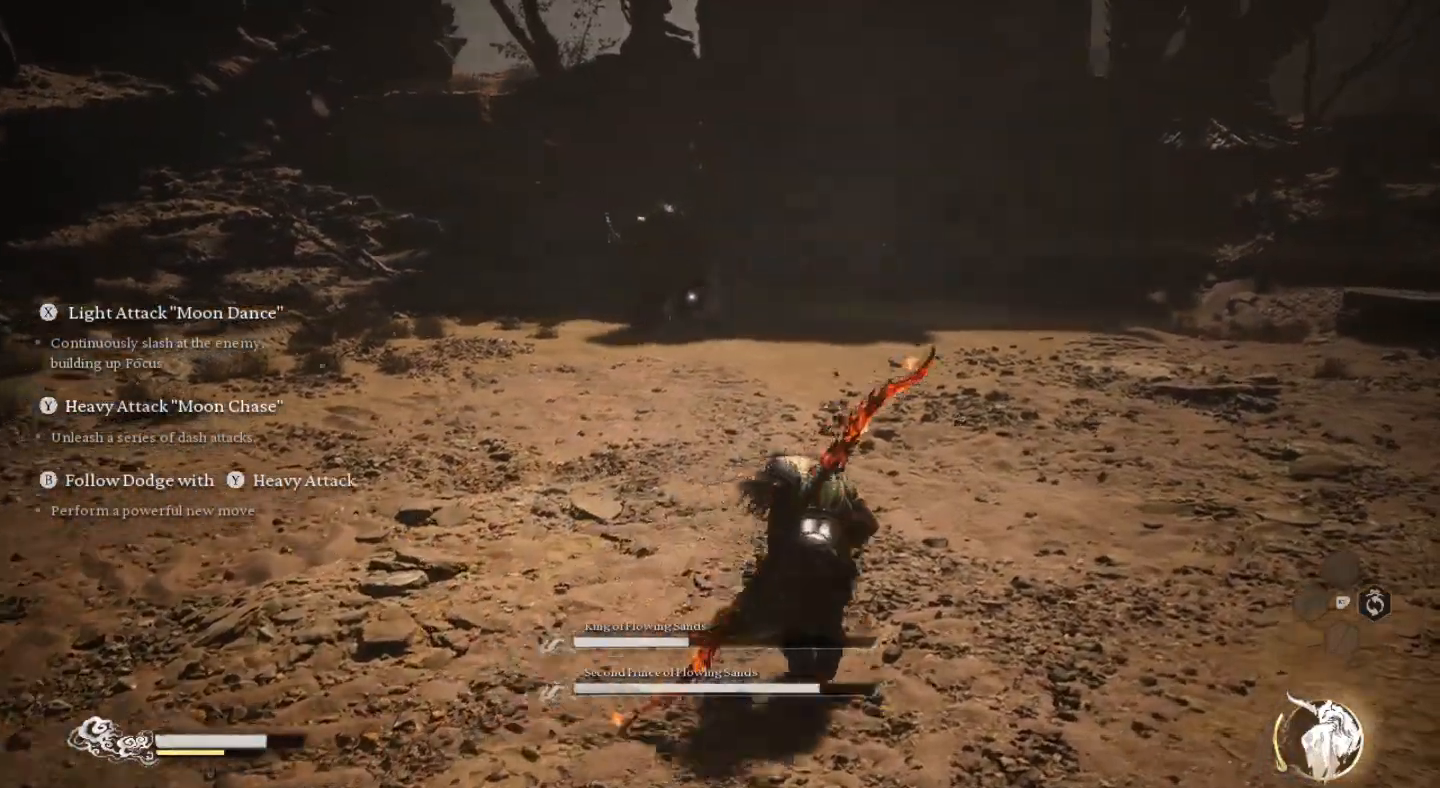
{"buttons": [], "left_stick": "up-right", "right_stick": "center", "events": []}
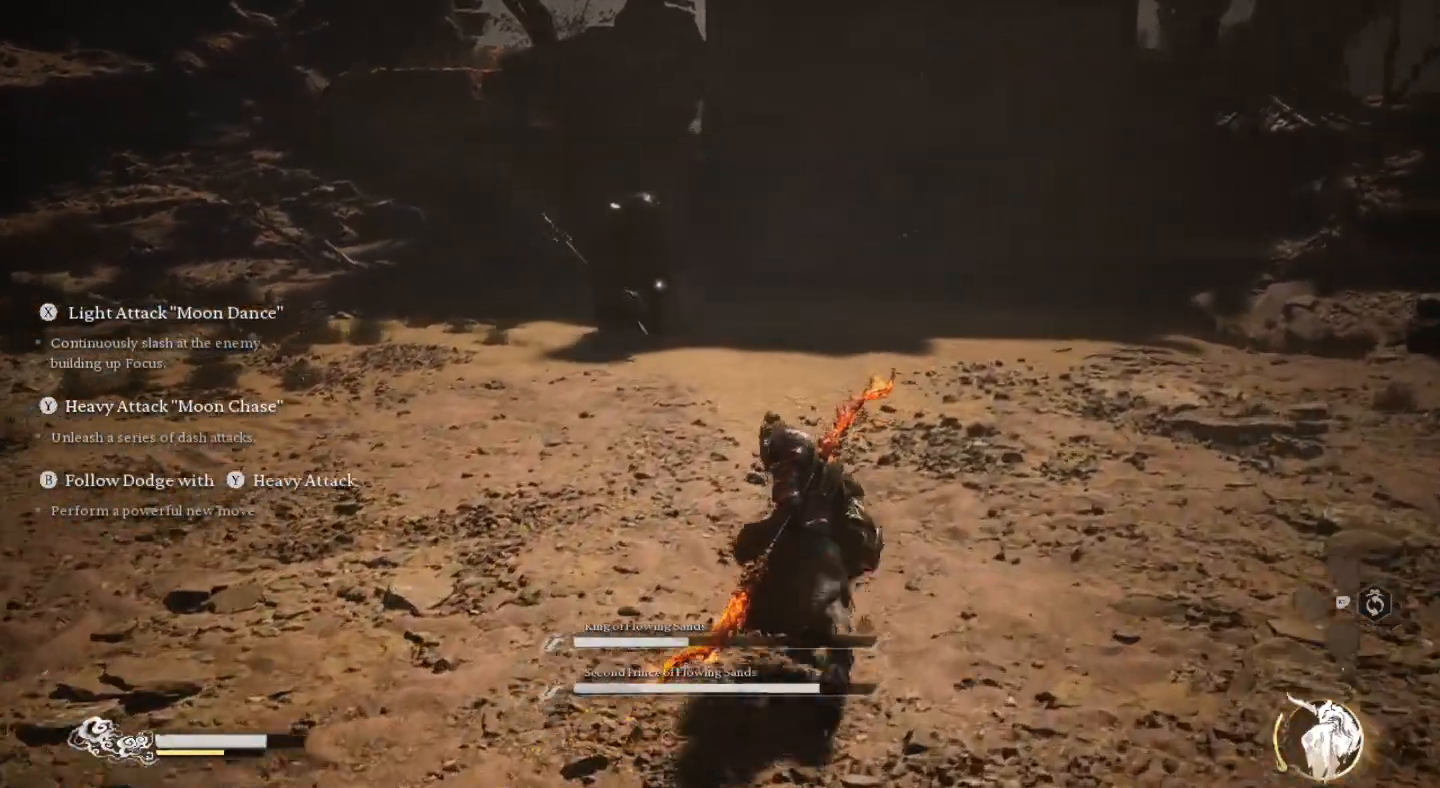
{"buttons": [], "left_stick": "up-right", "right_stick": "center", "events": []}
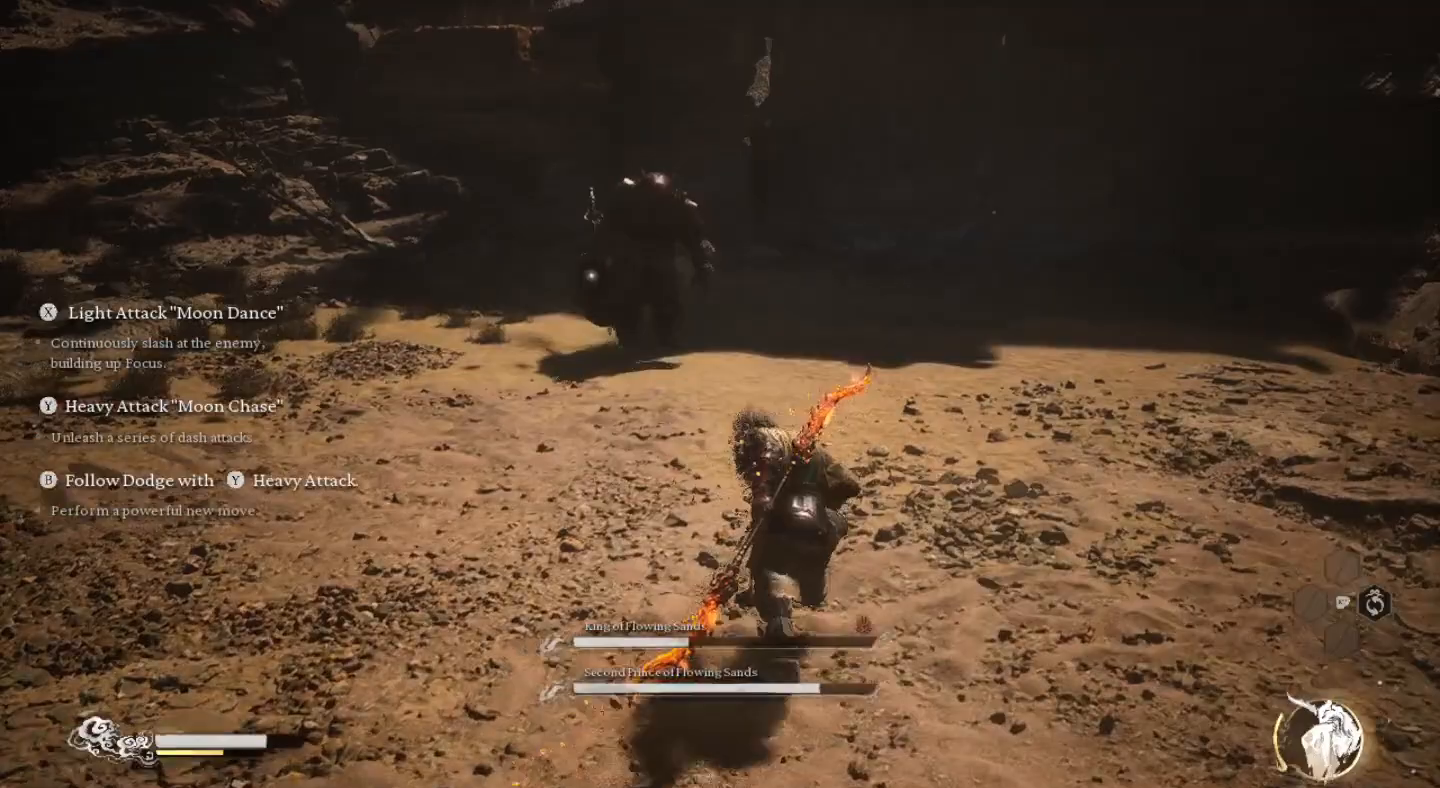
{"buttons": [], "left_stick": "up", "right_stick": "center", "events": [[267, "left_stick", "up"]]}
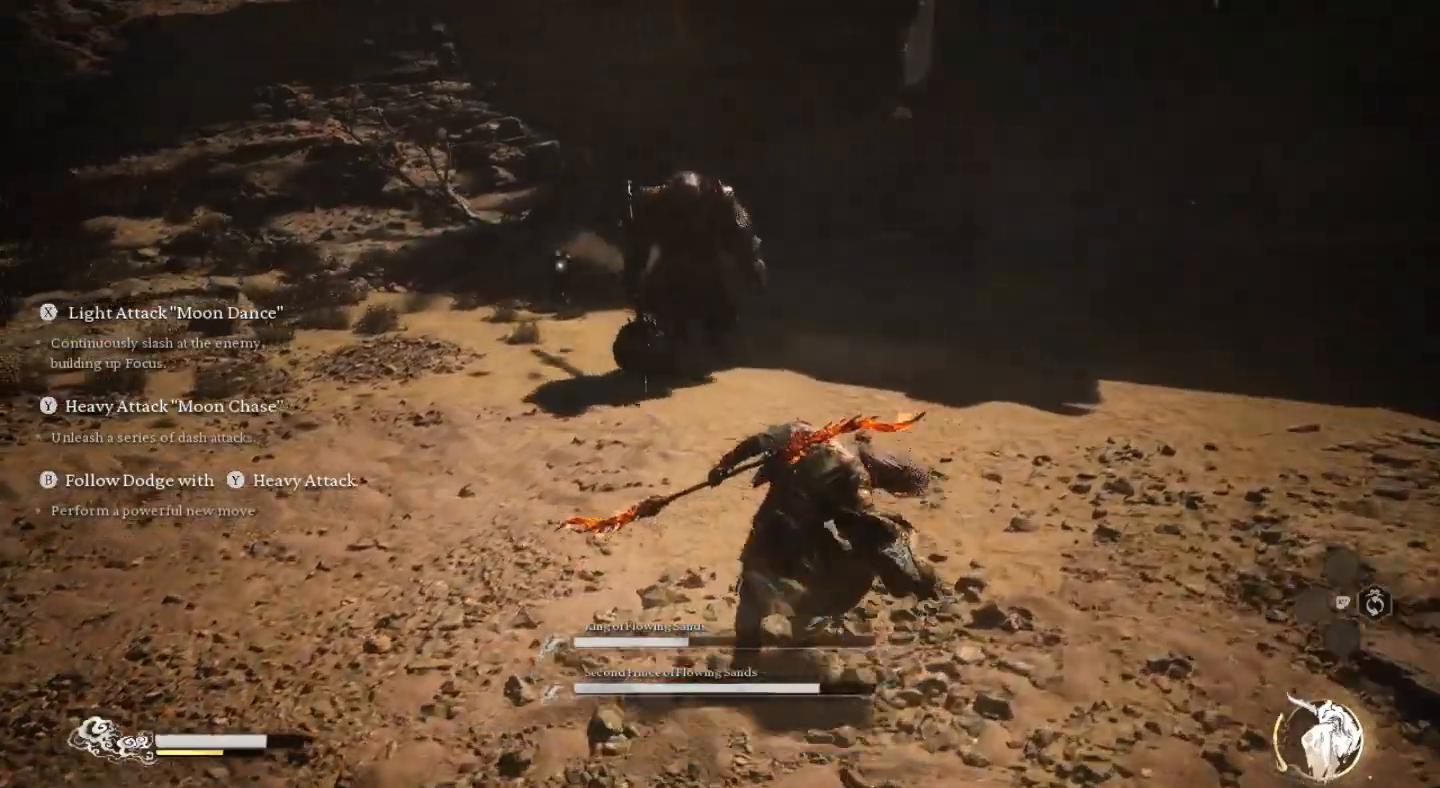
{"buttons": ["SQUARE"], "left_stick": "center", "right_stick": "center", "events": [[133, "SQUARE", "down"], [233, "SQUARE", "up"], [267, "left_stick", "center"], [300, "SQUARE", "down"], [400, "SQUARE", "up"], [467, "SQUARE", "down"]]}
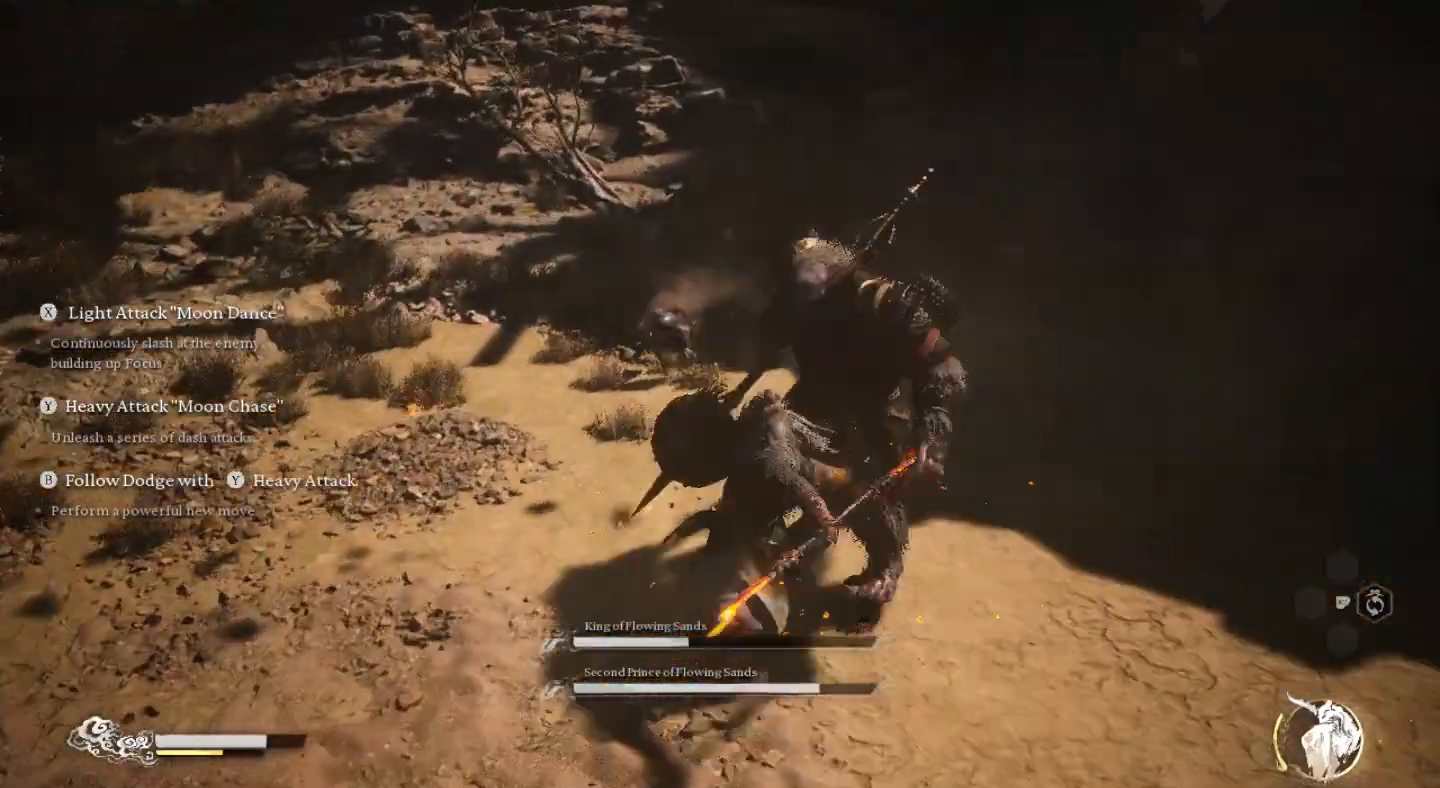
{"buttons": ["SQUARE"], "left_stick": "center", "right_stick": "center", "events": [[100, "SQUARE", "up"], [167, "SQUARE", "down"], [267, "SQUARE", "up"], [333, "SQUARE", "down"], [433, "SQUARE", "up"], [500, "SQUARE", "down"]]}
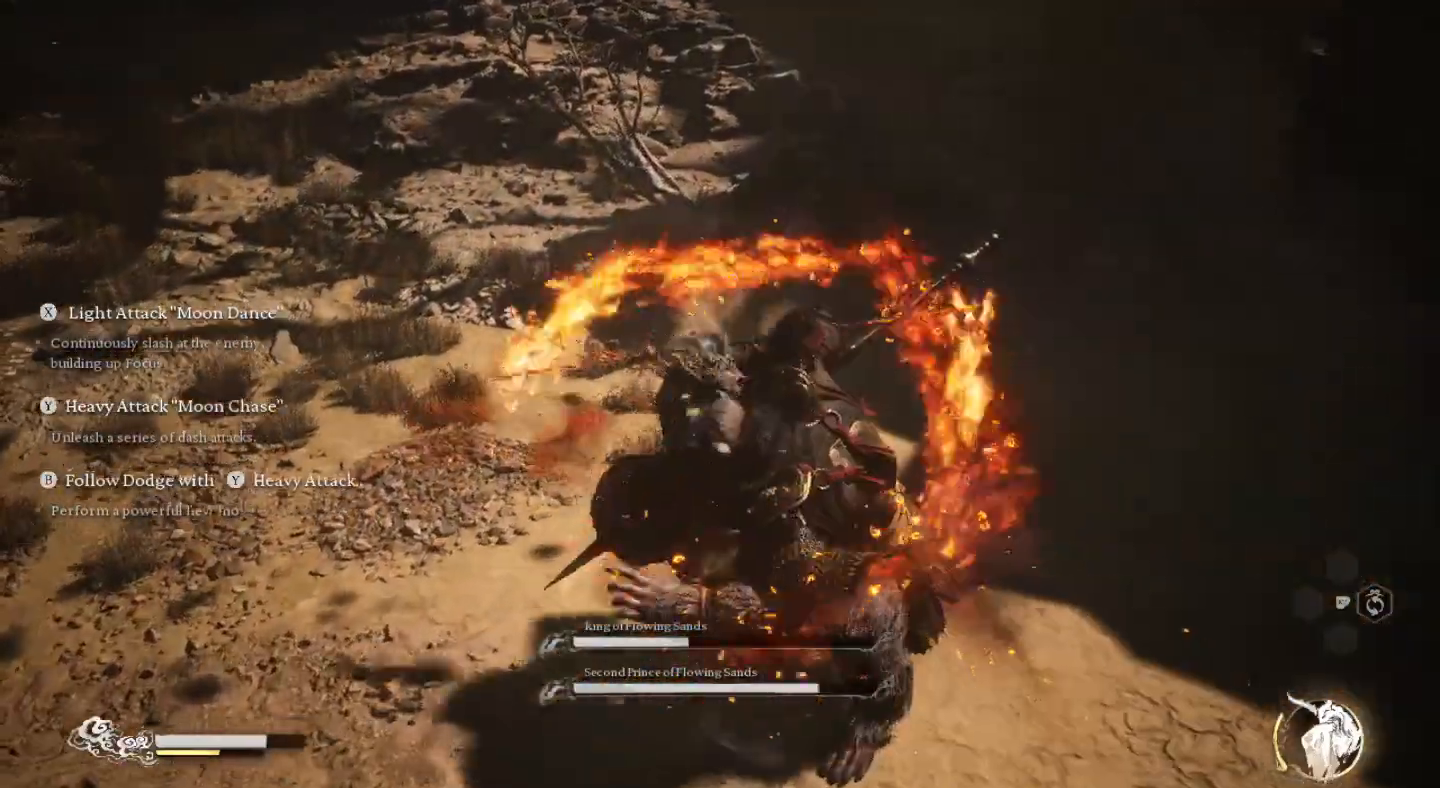
{"buttons": [], "left_stick": "center", "right_stick": "center", "events": [[133, "SQUARE", "up"], [200, "SQUARE", "down"], [300, "SQUARE", "up"], [367, "SQUARE", "down"], [500, "SQUARE", "up"]]}
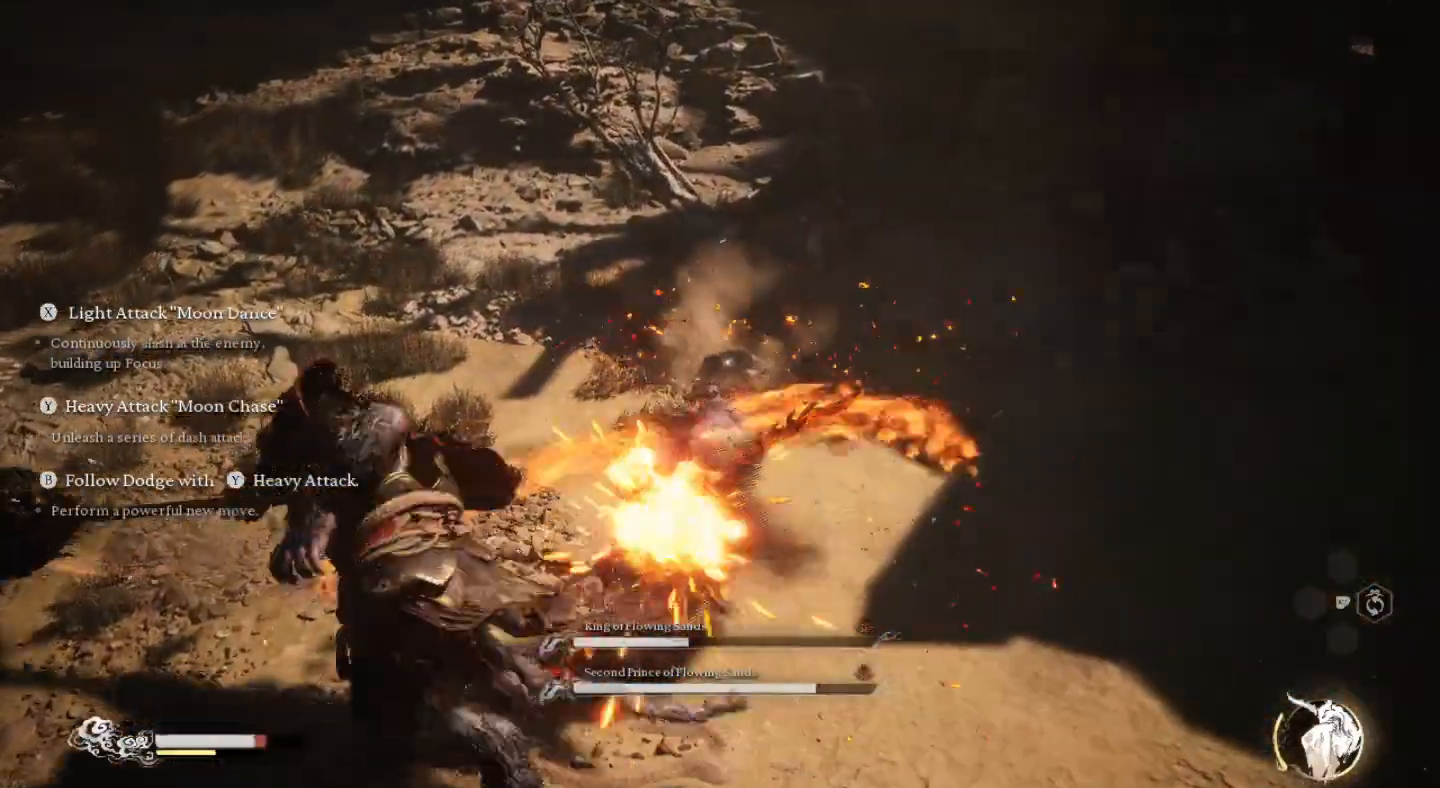
{"buttons": ["SQUARE"], "left_stick": "center", "right_stick": "center", "events": [[67, "SQUARE", "down"], [167, "SQUARE", "up"], [267, "SQUARE", "down"], [367, "SQUARE", "up"], [467, "SQUARE", "down"]]}
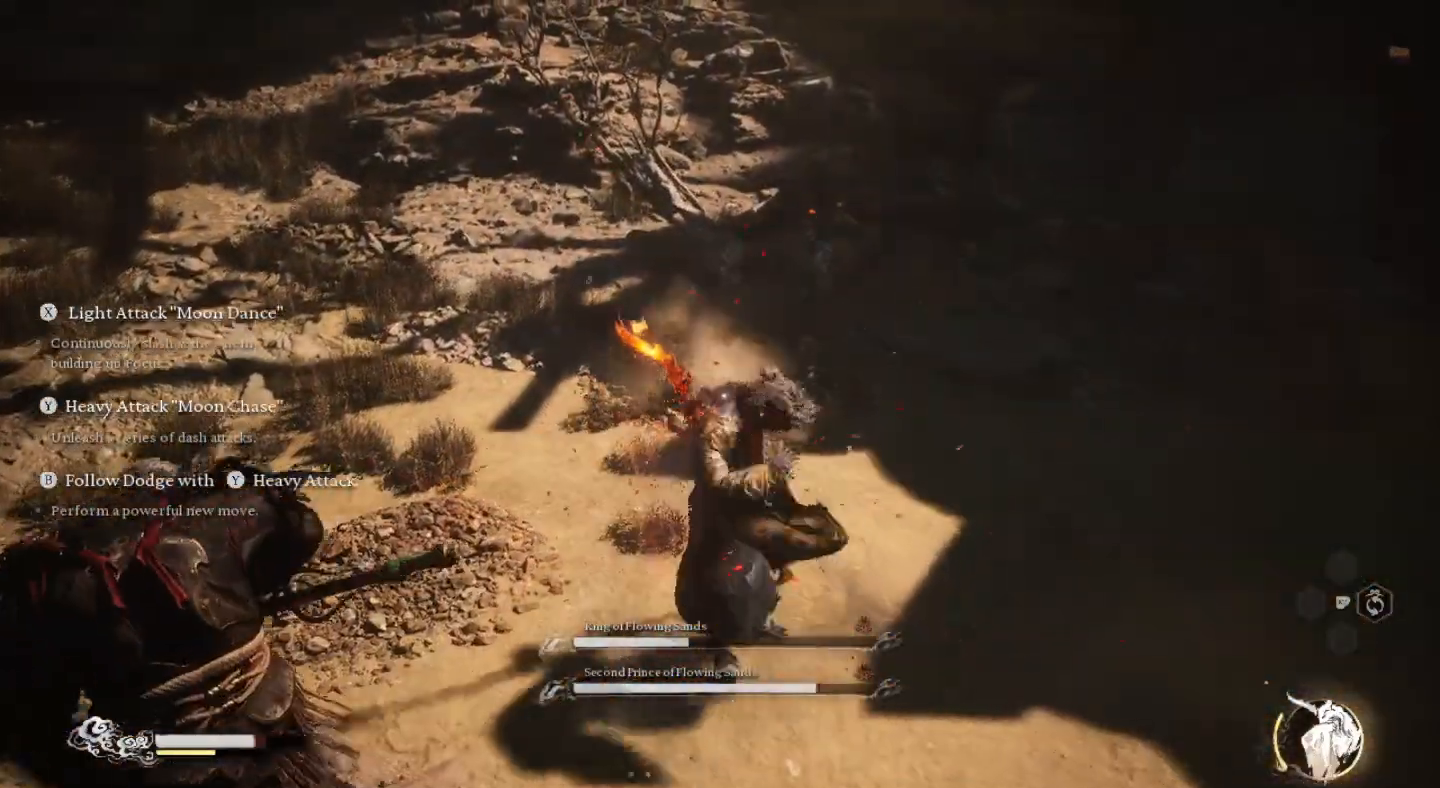
{"buttons": [], "left_stick": "center", "right_stick": "center", "events": [[67, "SQUARE", "up"], [133, "SQUARE", "down"], [267, "SQUARE", "up"], [333, "SQUARE", "down"], [467, "SQUARE", "up"]]}
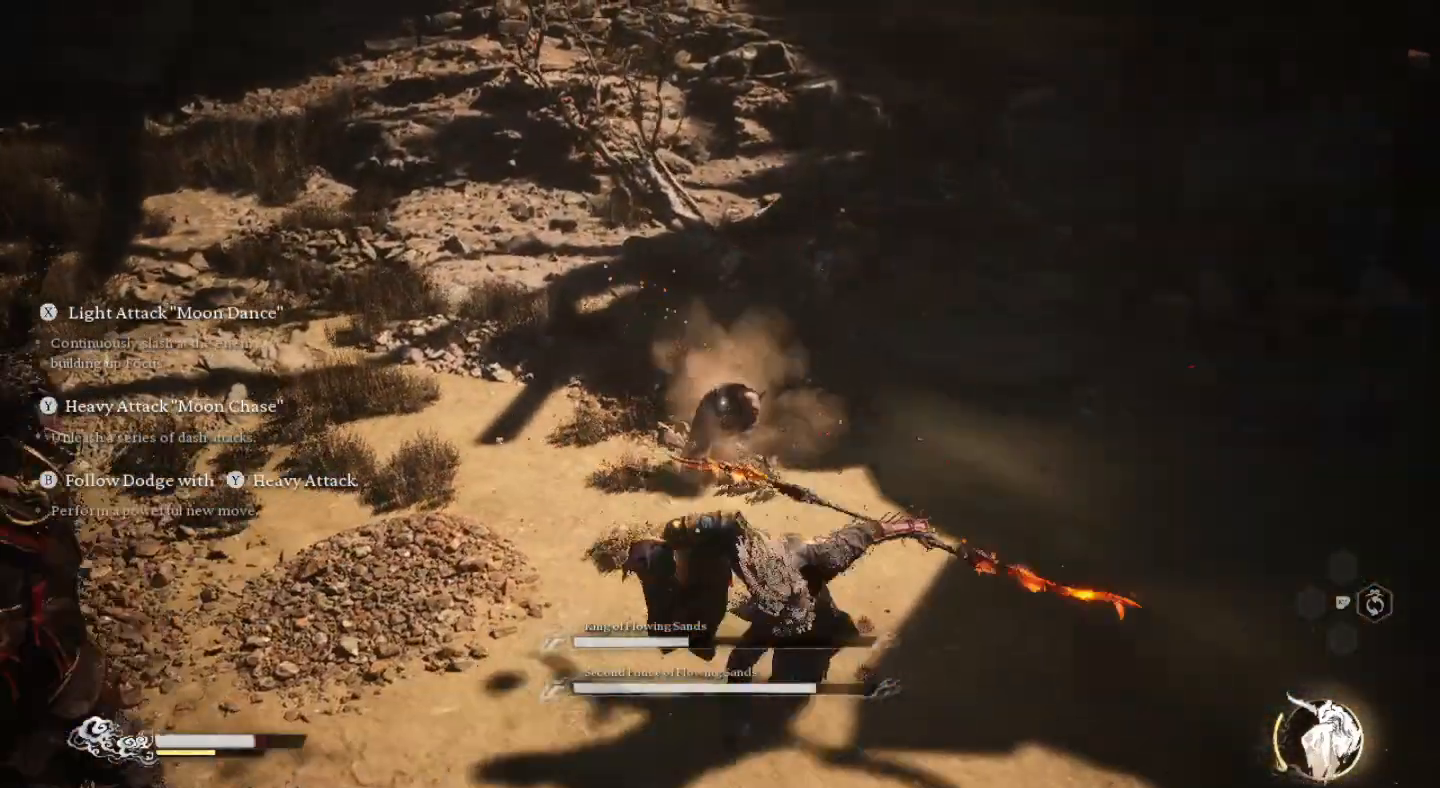
{"buttons": ["SQUARE"], "left_stick": "center", "right_stick": "center", "events": [[33, "SQUARE", "down"], [167, "SQUARE", "up"], [233, "SQUARE", "down"], [367, "SQUARE", "up"], [433, "SQUARE", "down"]]}
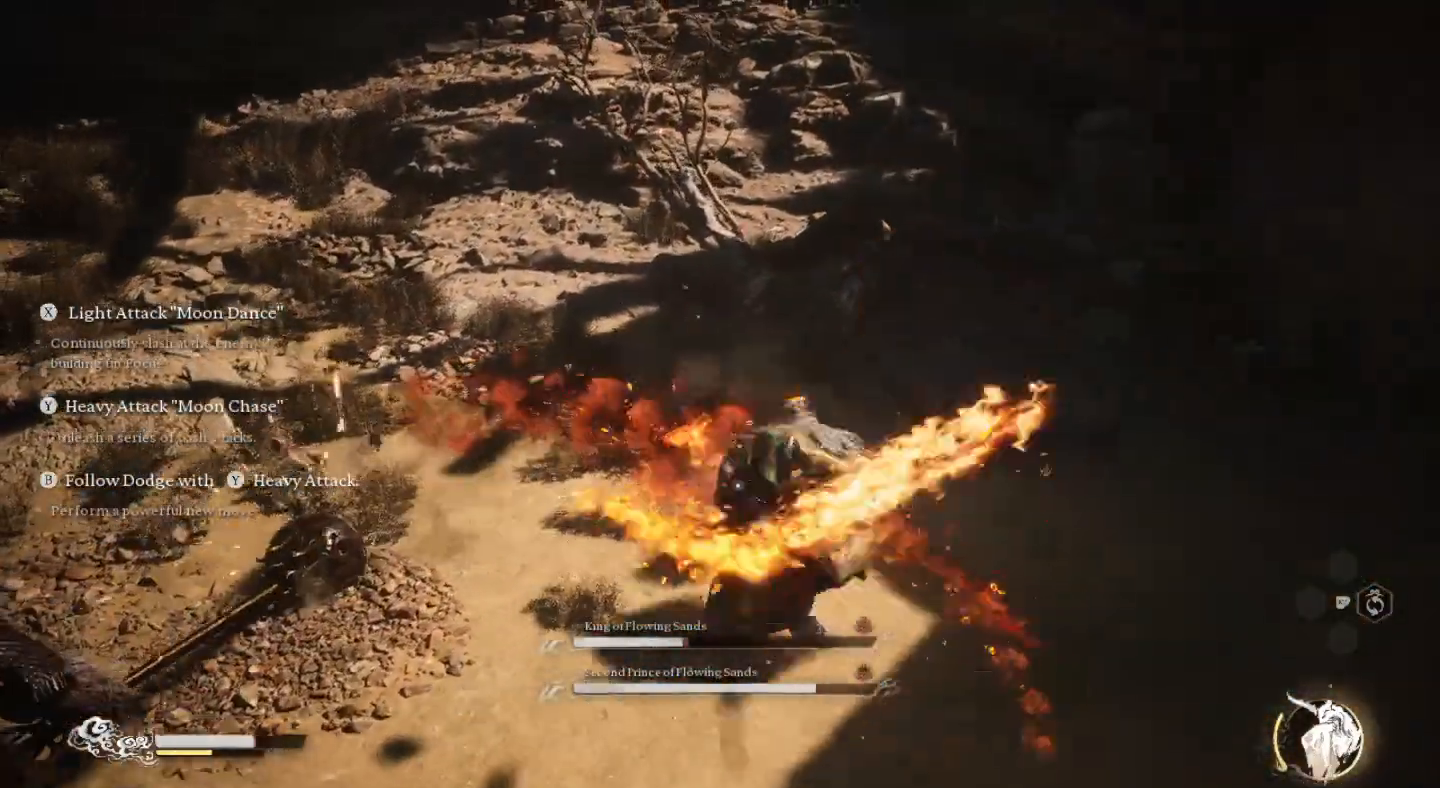
{"buttons": [], "left_stick": "center", "right_stick": "center", "events": [[33, "left_stick", "up-left"], [67, "SQUARE", "up"], [133, "SQUARE", "down"], [233, "left_stick", "center"], [267, "SQUARE", "up"], [333, "SQUARE", "down"], [467, "SQUARE", "up"]]}
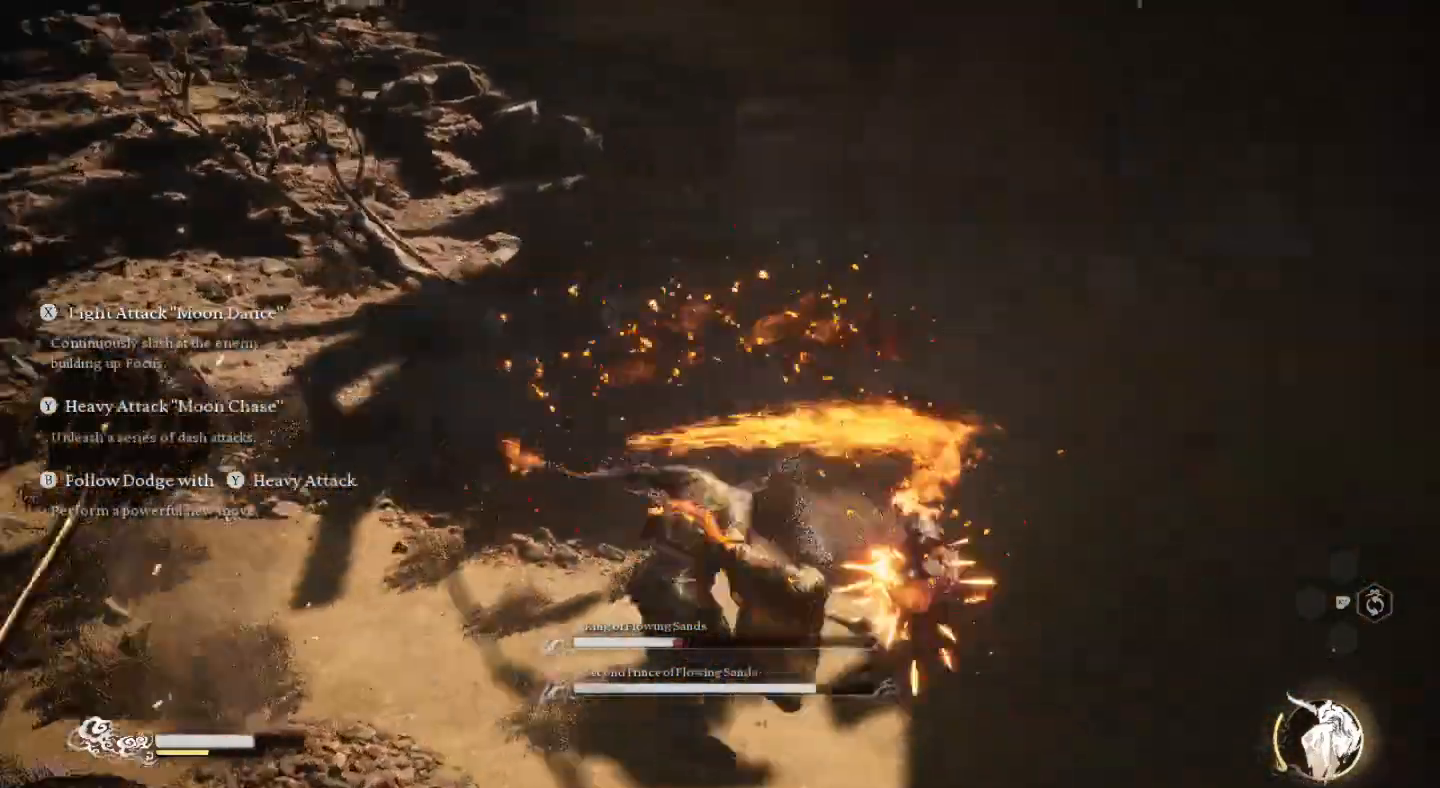
{"buttons": ["L3"], "left_stick": "right", "right_stick": "center", "events": [[33, "SQUARE", "down"], [133, "SQUARE", "up"], [200, "left_stick", "right"], [233, "SQUARE", "down"], [333, "SQUARE", "up"], [400, "CIRCLE", "down"], [433, "L3", "down"], [500, "CIRCLE", "up"]]}
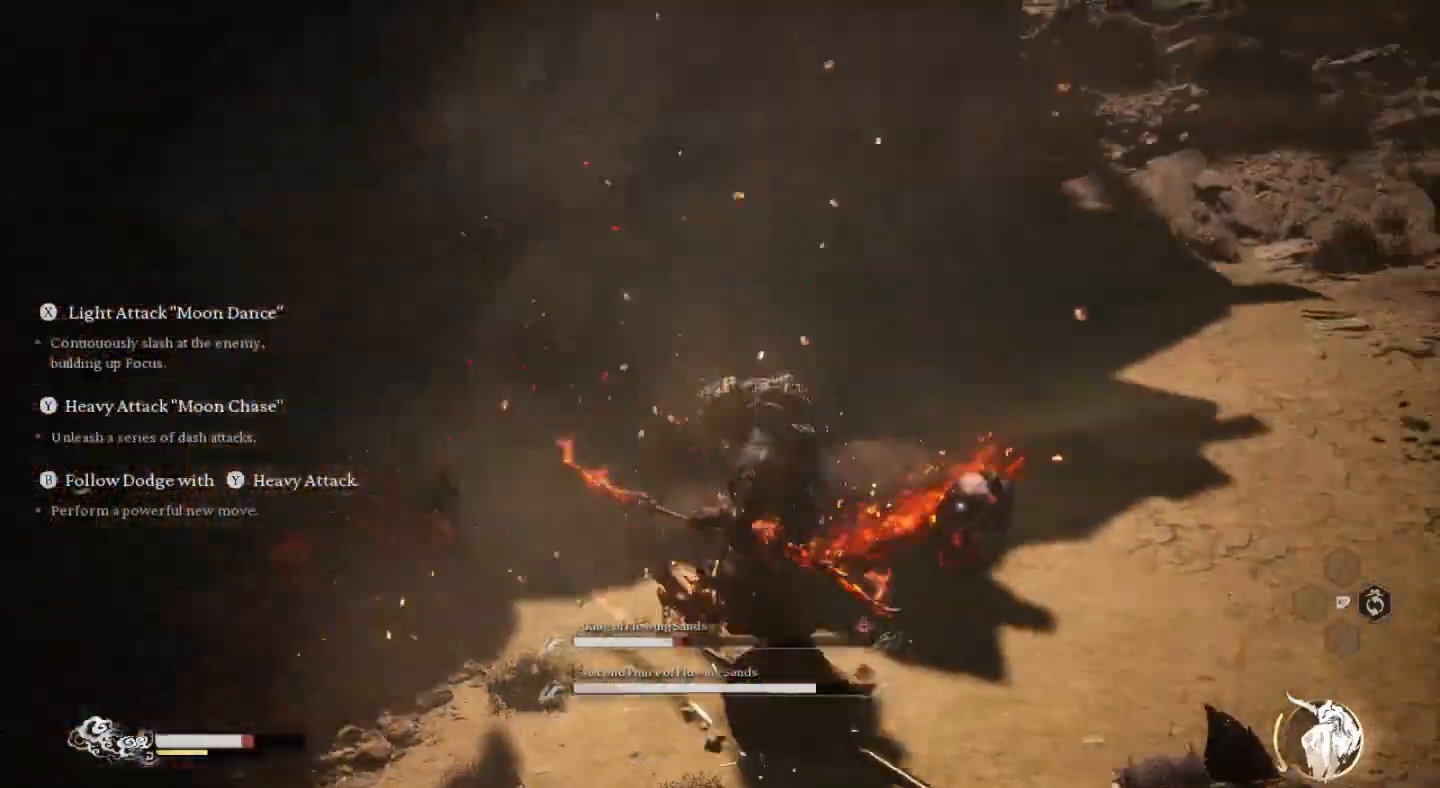
{"buttons": ["CIRCLE"], "left_stick": "right", "right_stick": "center", "events": [[67, "CIRCLE", "down"], [167, "CIRCLE", "up"], [233, "CIRCLE", "down"], [367, "CIRCLE", "up"], [400, "L3", "up"], [433, "CIRCLE", "down"]]}
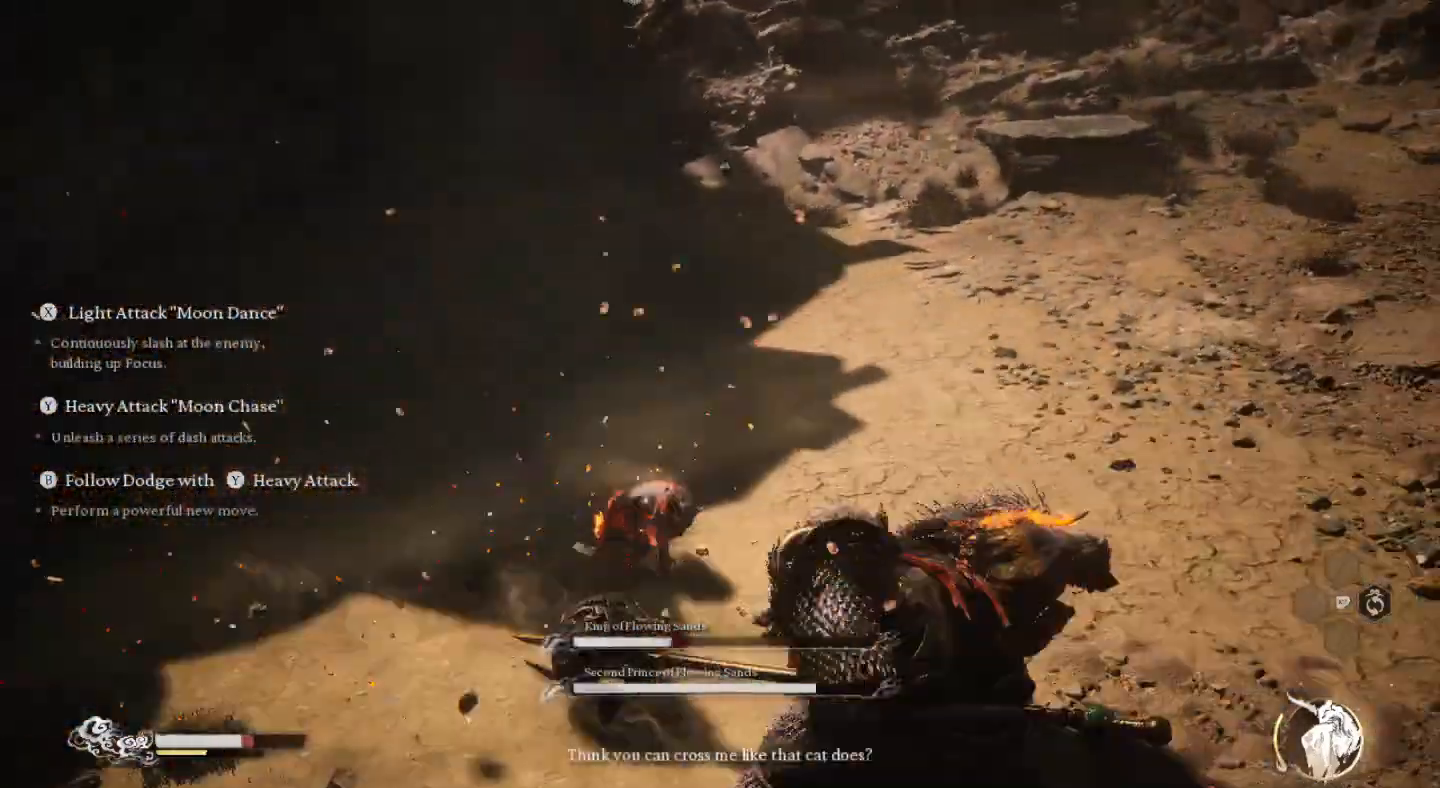
{"buttons": [], "left_stick": "center", "right_stick": "center", "events": [[33, "CIRCLE", "up"], [167, "SQUARE", "down"], [300, "SQUARE", "up"], [367, "SQUARE", "down"], [433, "left_stick", "center"], [467, "SQUARE", "up"]]}